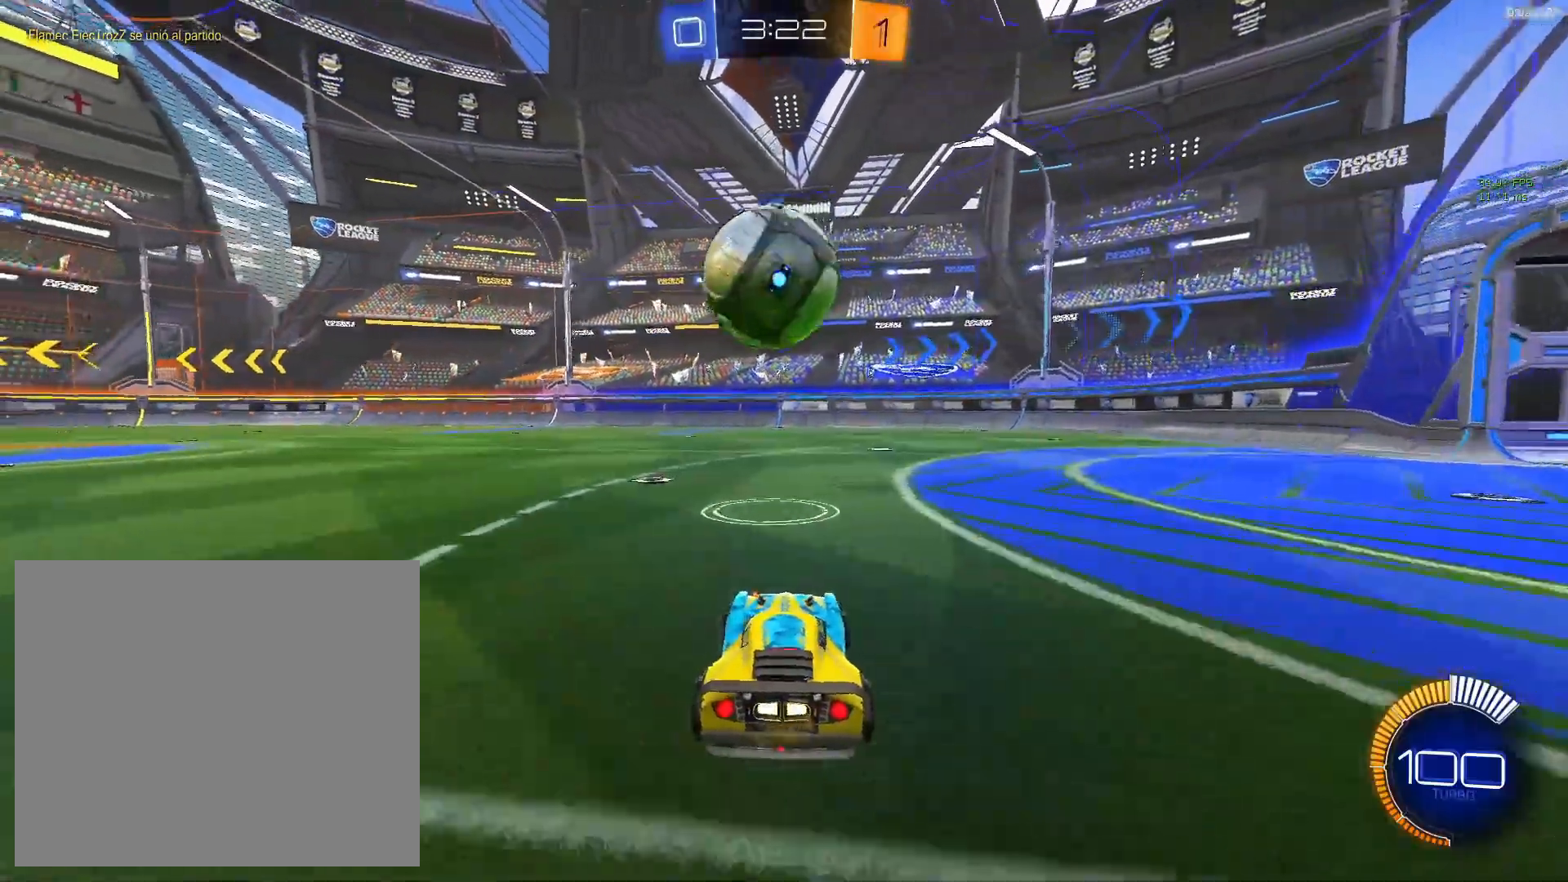
Gameplay with a controller (PlayStation layout); each line is a JSON object with the inputs held at the frame after it. "events" lists button and stick changes between this image and that frame as [ms after this image, input, new state], when the widget could be followed in between. Not read: L3 R3 right_stick.
{"buttons": ["CIRCLE", "R2"], "left_stick": "center", "events": [[50, "left_stick", "center"], [100, "R2", "down"], [267, "CIRCLE", "down"]]}
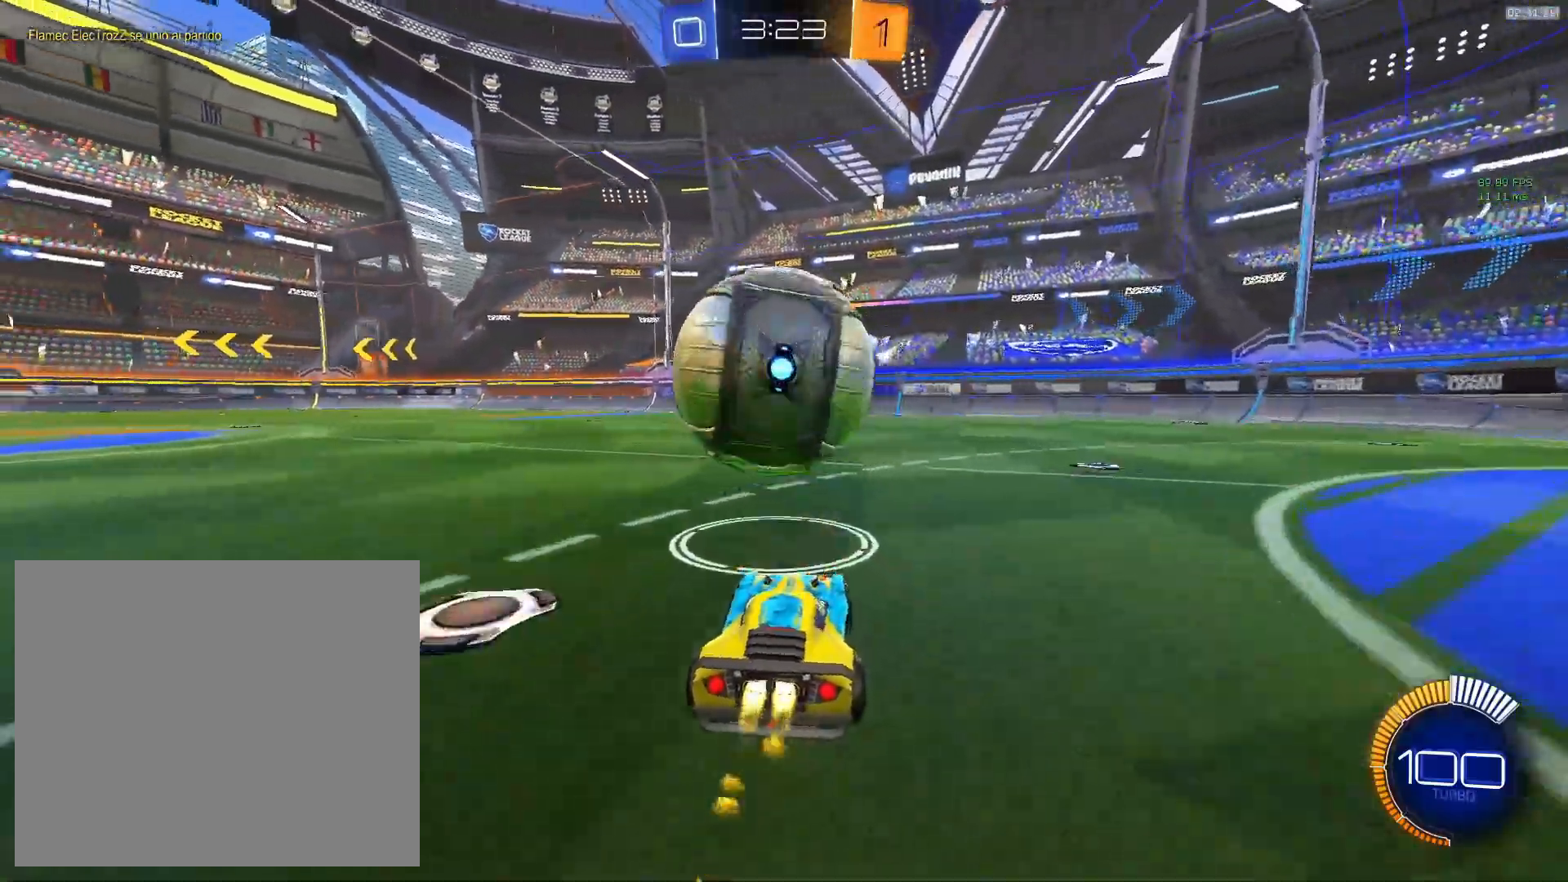
{"buttons": ["R2"], "left_stick": "center", "events": [[333, "CIRCLE", "up"]]}
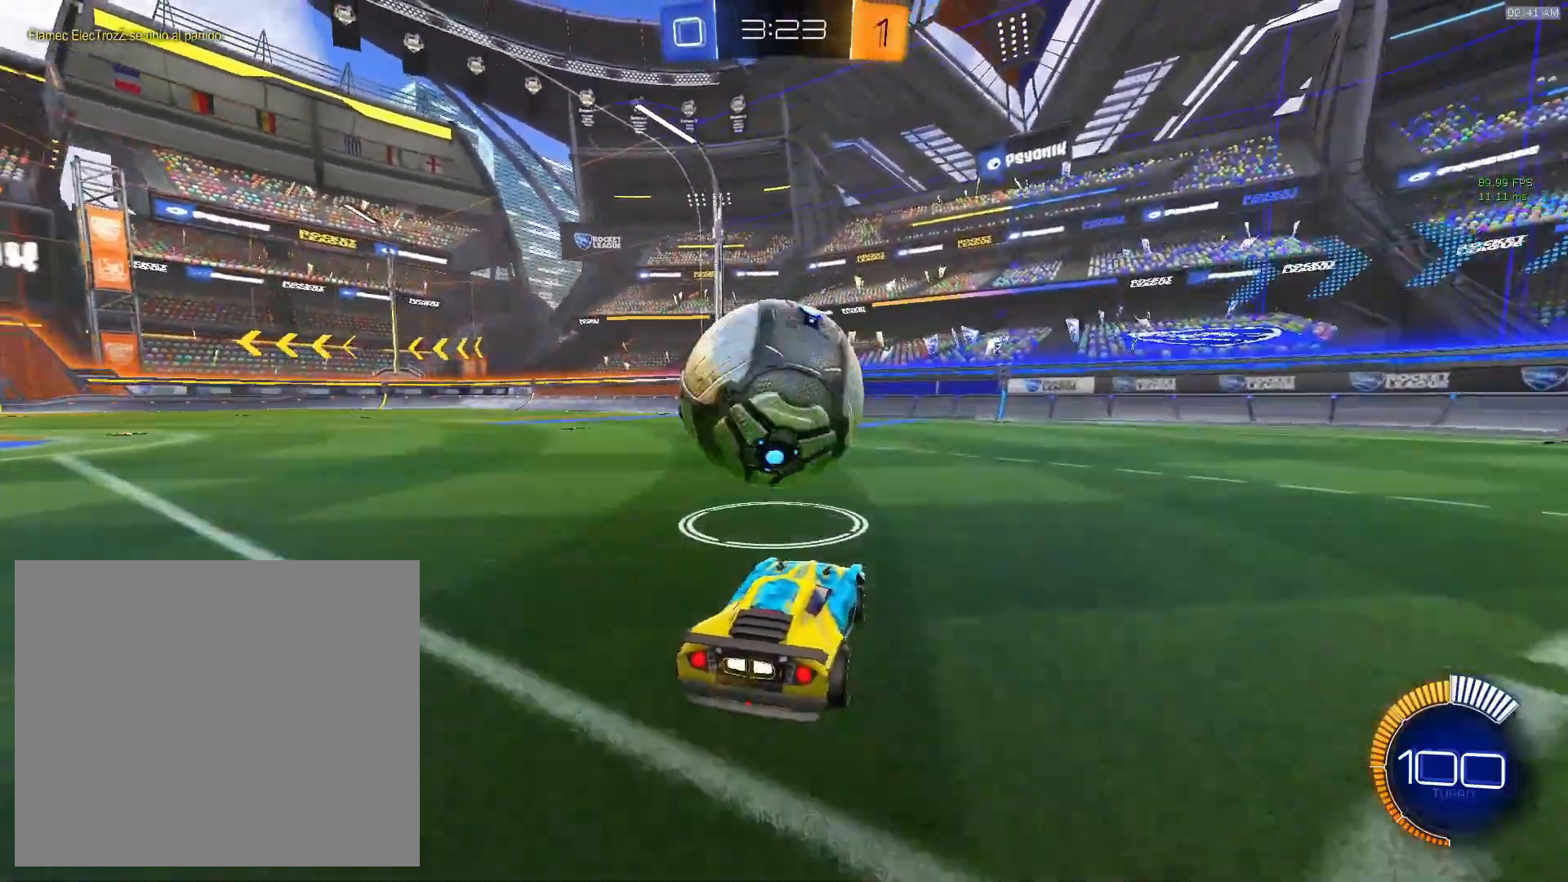
{"buttons": ["R2"], "left_stick": "center", "events": [[233, "left_stick", "left"], [267, "R2", "up"], [300, "left_stick", "center"], [450, "R2", "down"]]}
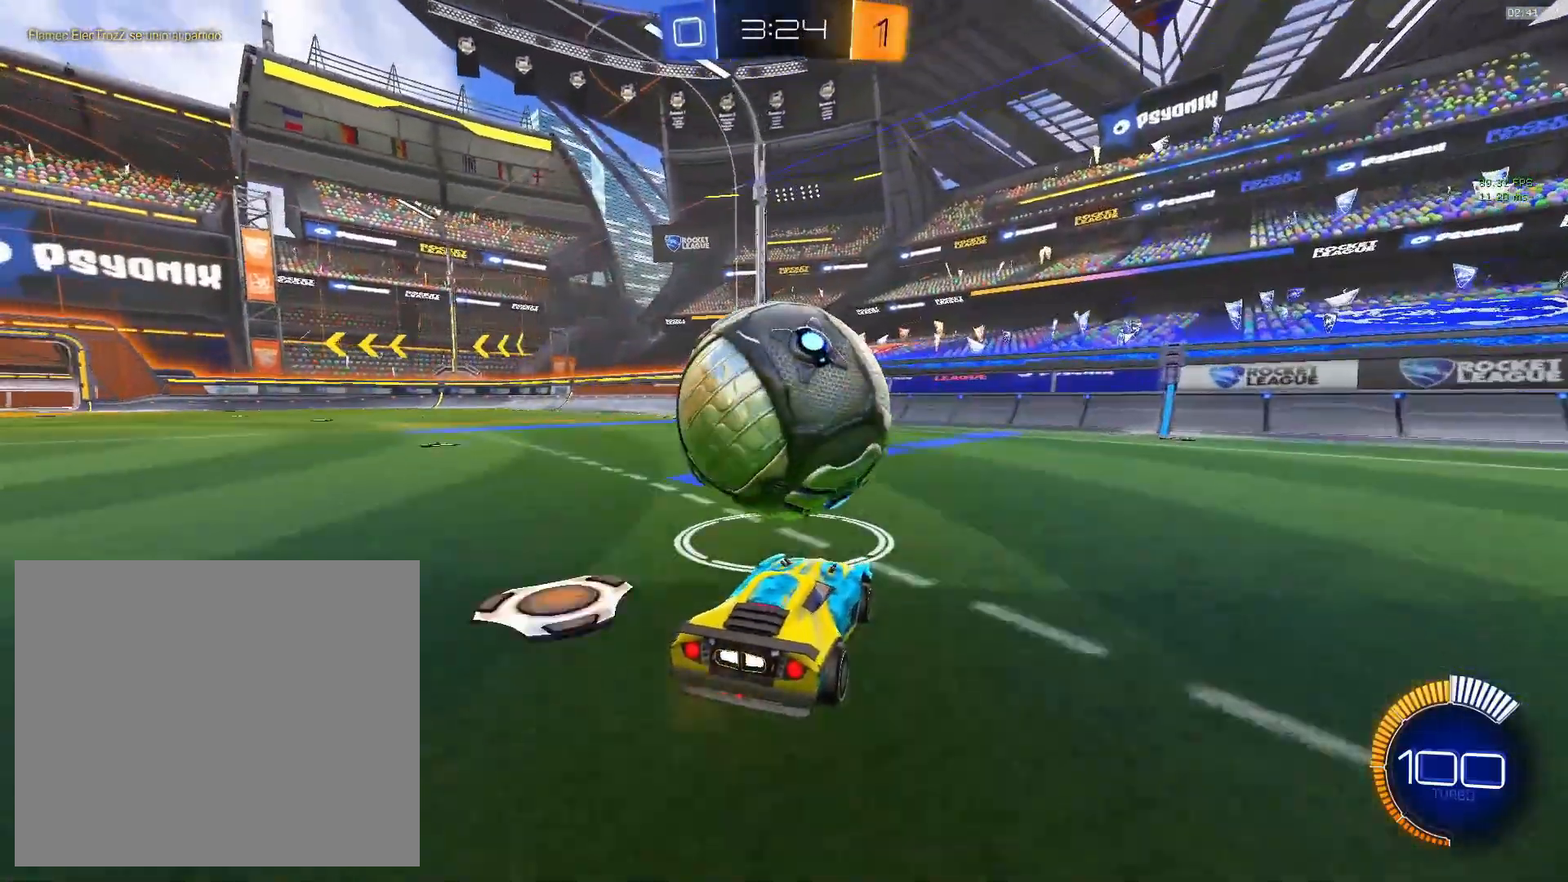
{"buttons": ["R2"], "left_stick": "center", "events": []}
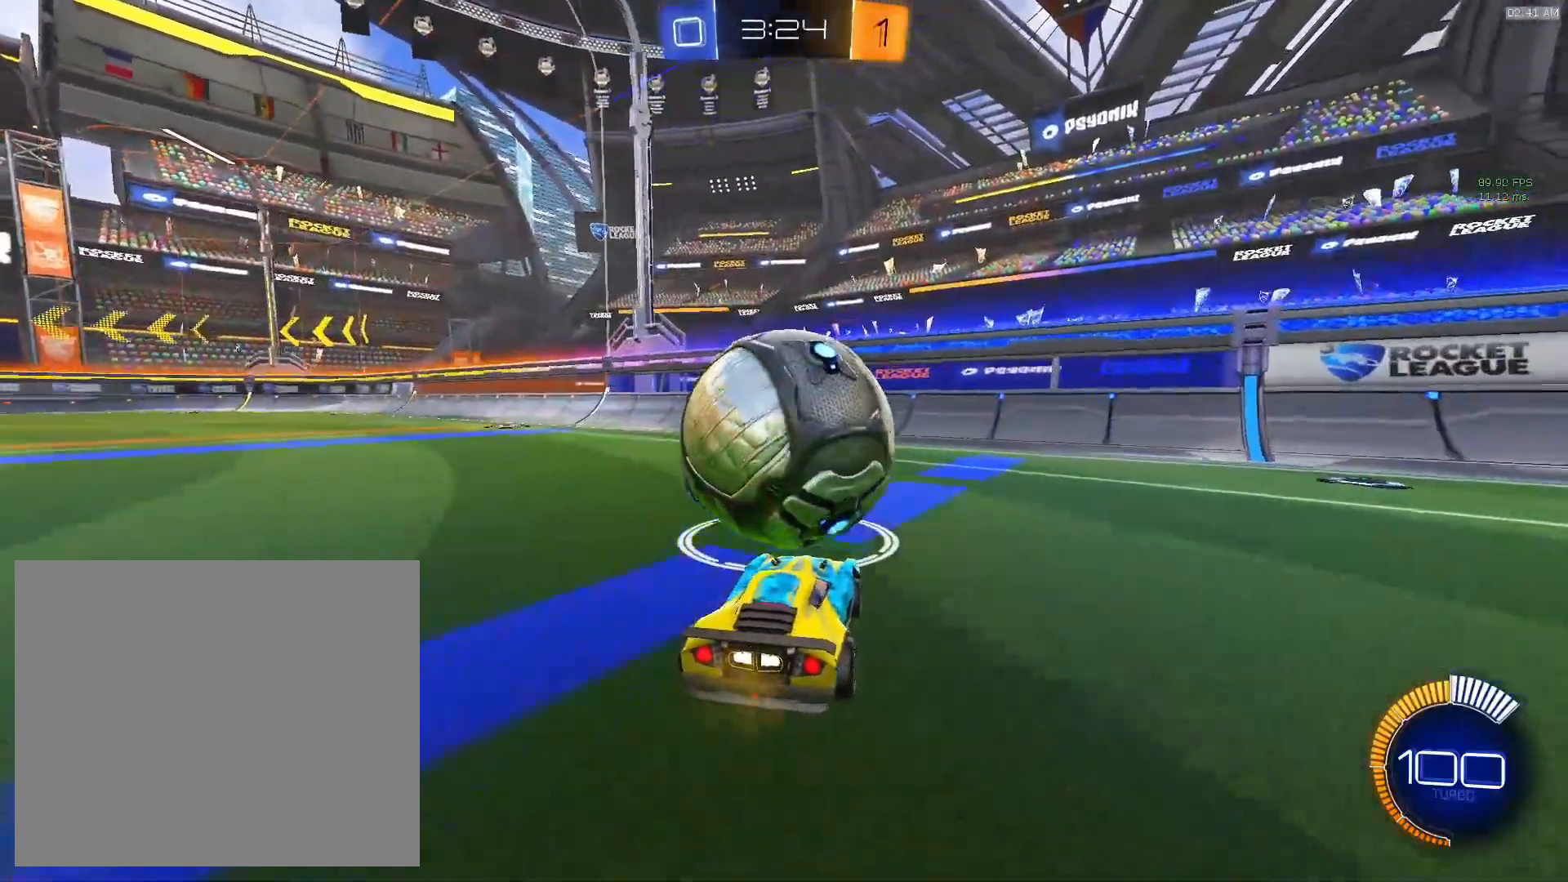
{"buttons": [], "left_stick": "center", "events": [[33, "R2", "up"]]}
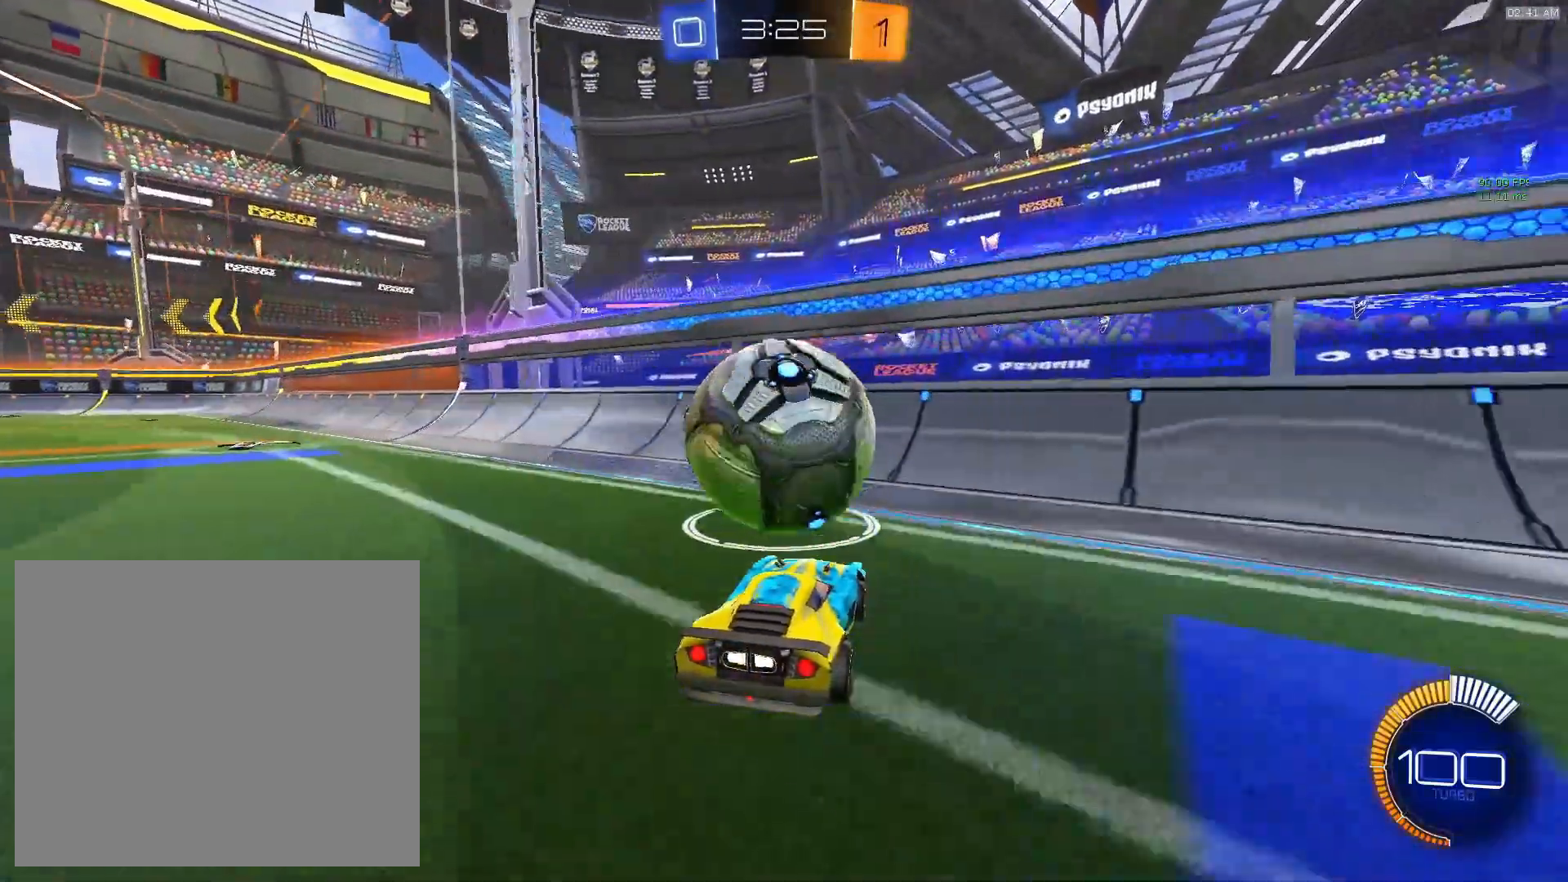
{"buttons": ["CIRCLE", "R2"], "left_stick": "center", "events": [[133, "R2", "down"], [217, "CIRCLE", "down"], [267, "left_stick", "down-left"], [450, "left_stick", "center"]]}
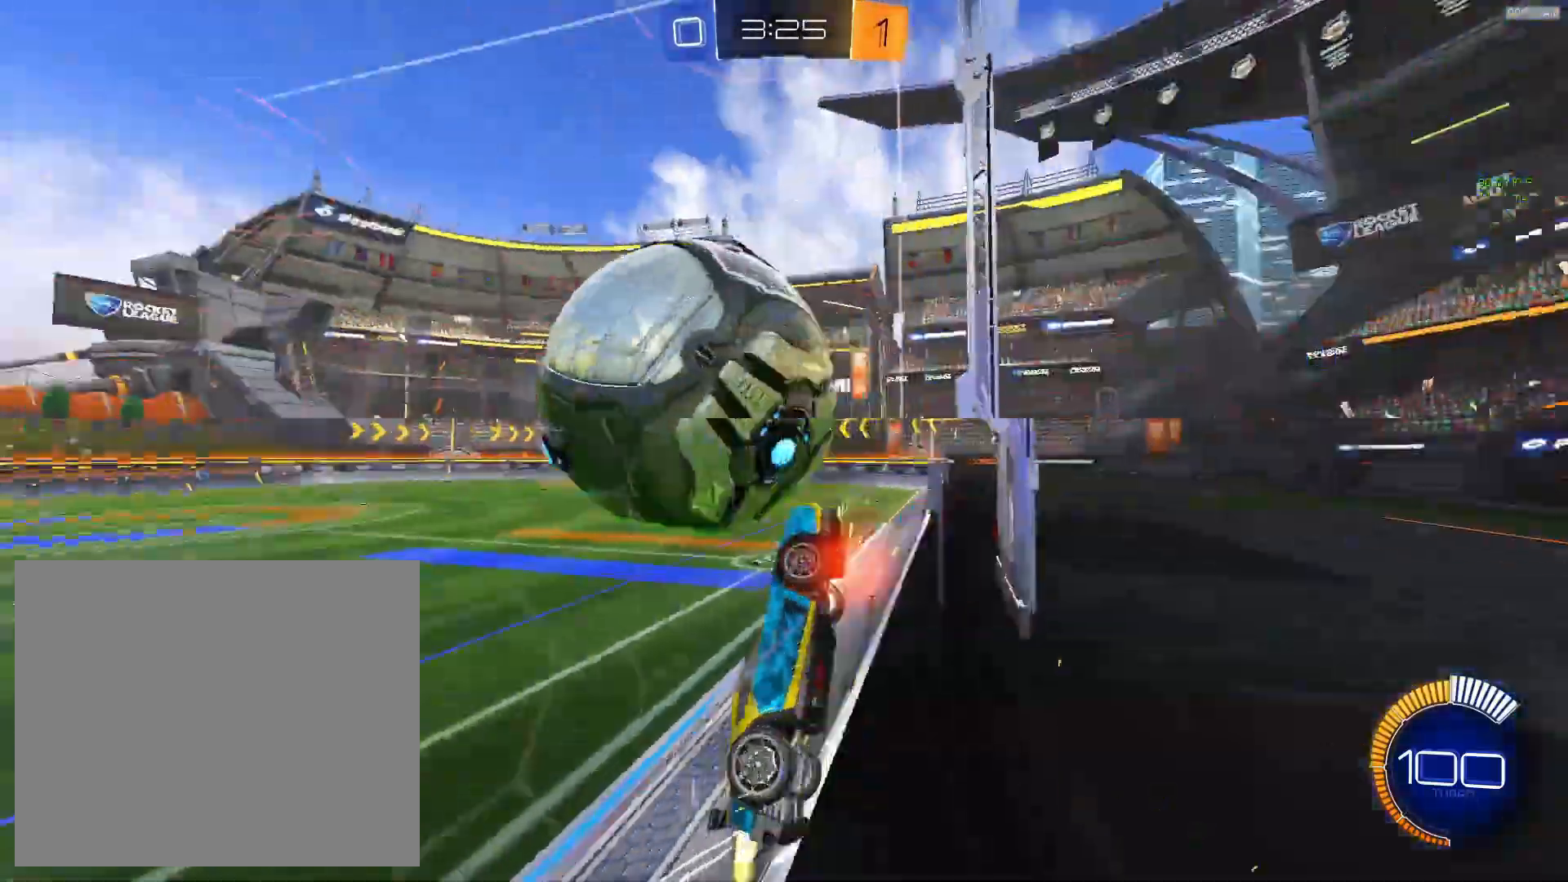
{"buttons": ["CIRCLE"], "left_stick": "up-right", "events": [[17, "left_stick", "right"], [67, "CIRCLE", "up"], [67, "CROSS", "down"], [100, "R2", "up"], [167, "left_stick", "down"], [233, "CIRCLE", "down"], [233, "CROSS", "up"], [300, "left_stick", "right"], [317, "R2", "down"], [400, "left_stick", "up-right"], [500, "R2", "up"]]}
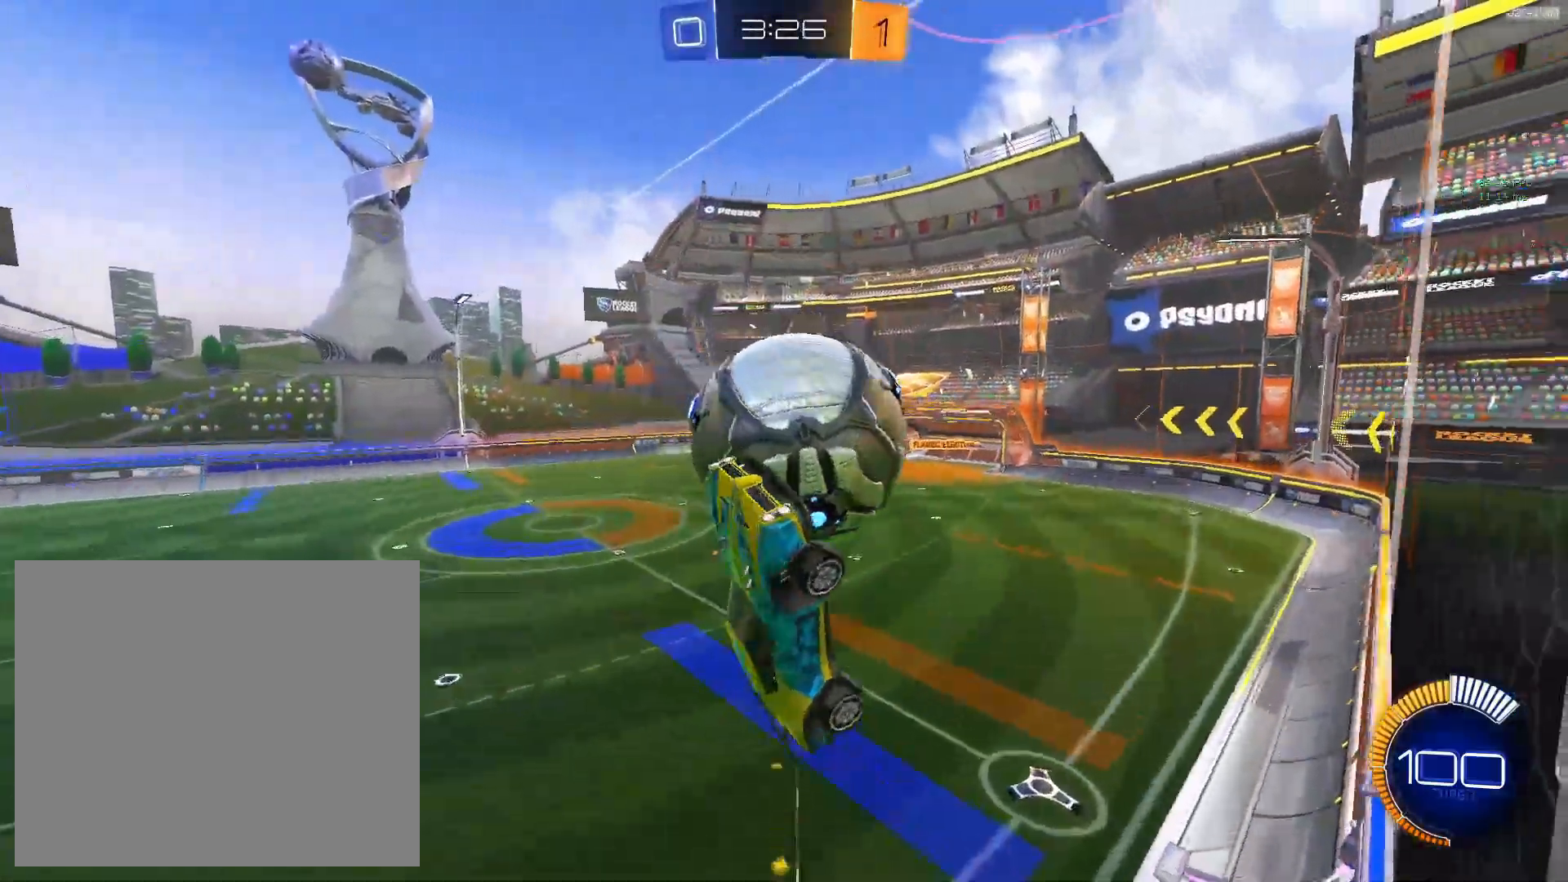
{"buttons": [], "left_stick": "down-right", "events": [[300, "CIRCLE", "up"], [300, "left_stick", "right"], [400, "left_stick", "down-right"]]}
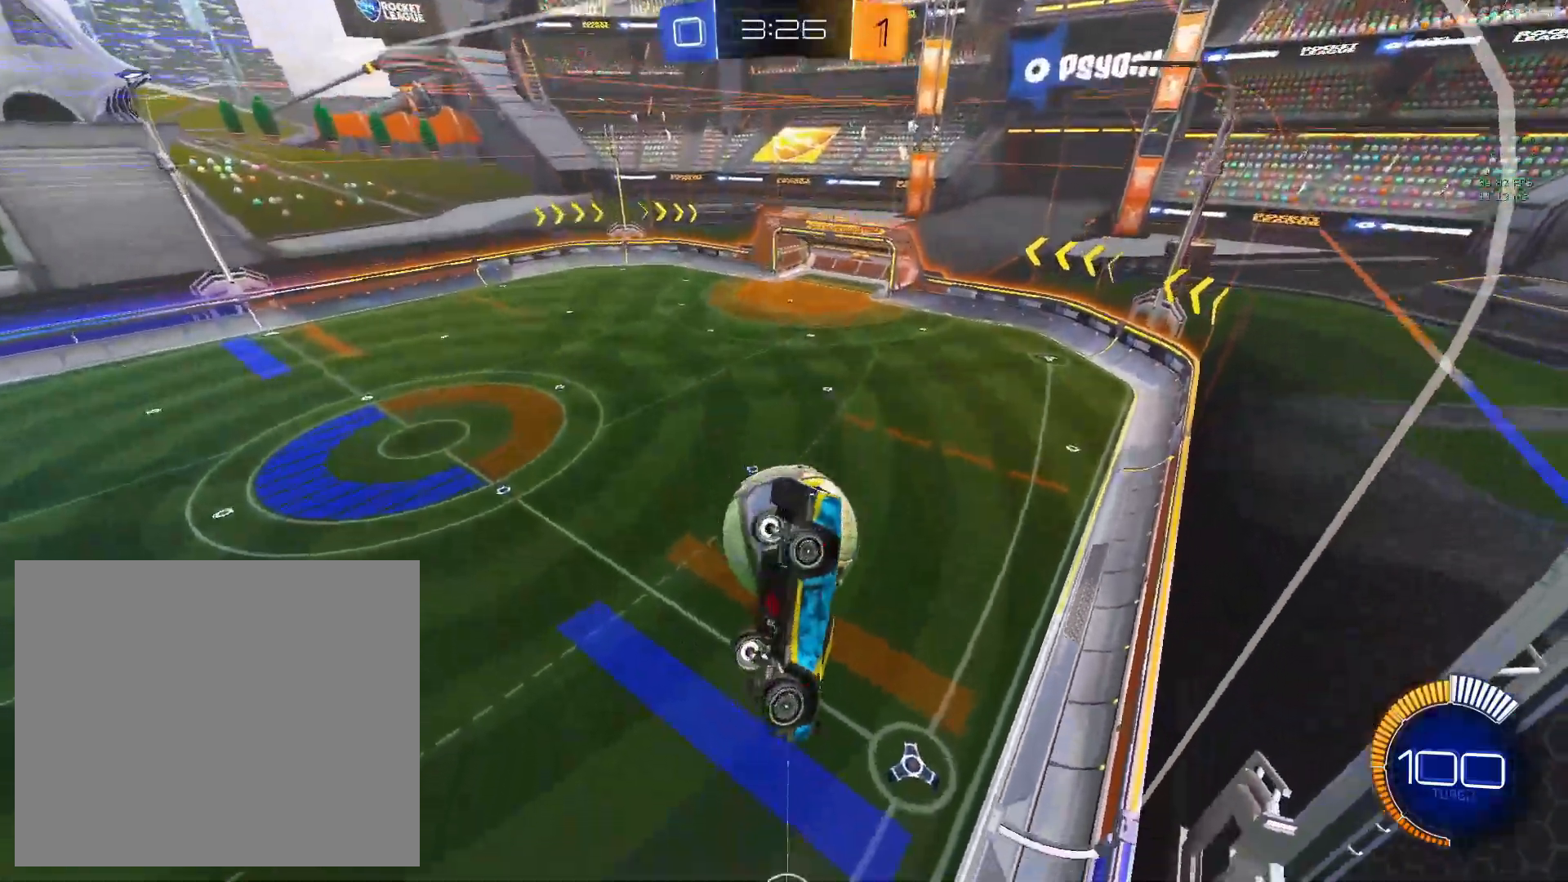
{"buttons": [], "left_stick": "center", "events": [[17, "left_stick", "down"], [50, "CIRCLE", "down"], [183, "left_stick", "down-left"], [283, "CIRCLE", "up"], [333, "left_stick", "center"]]}
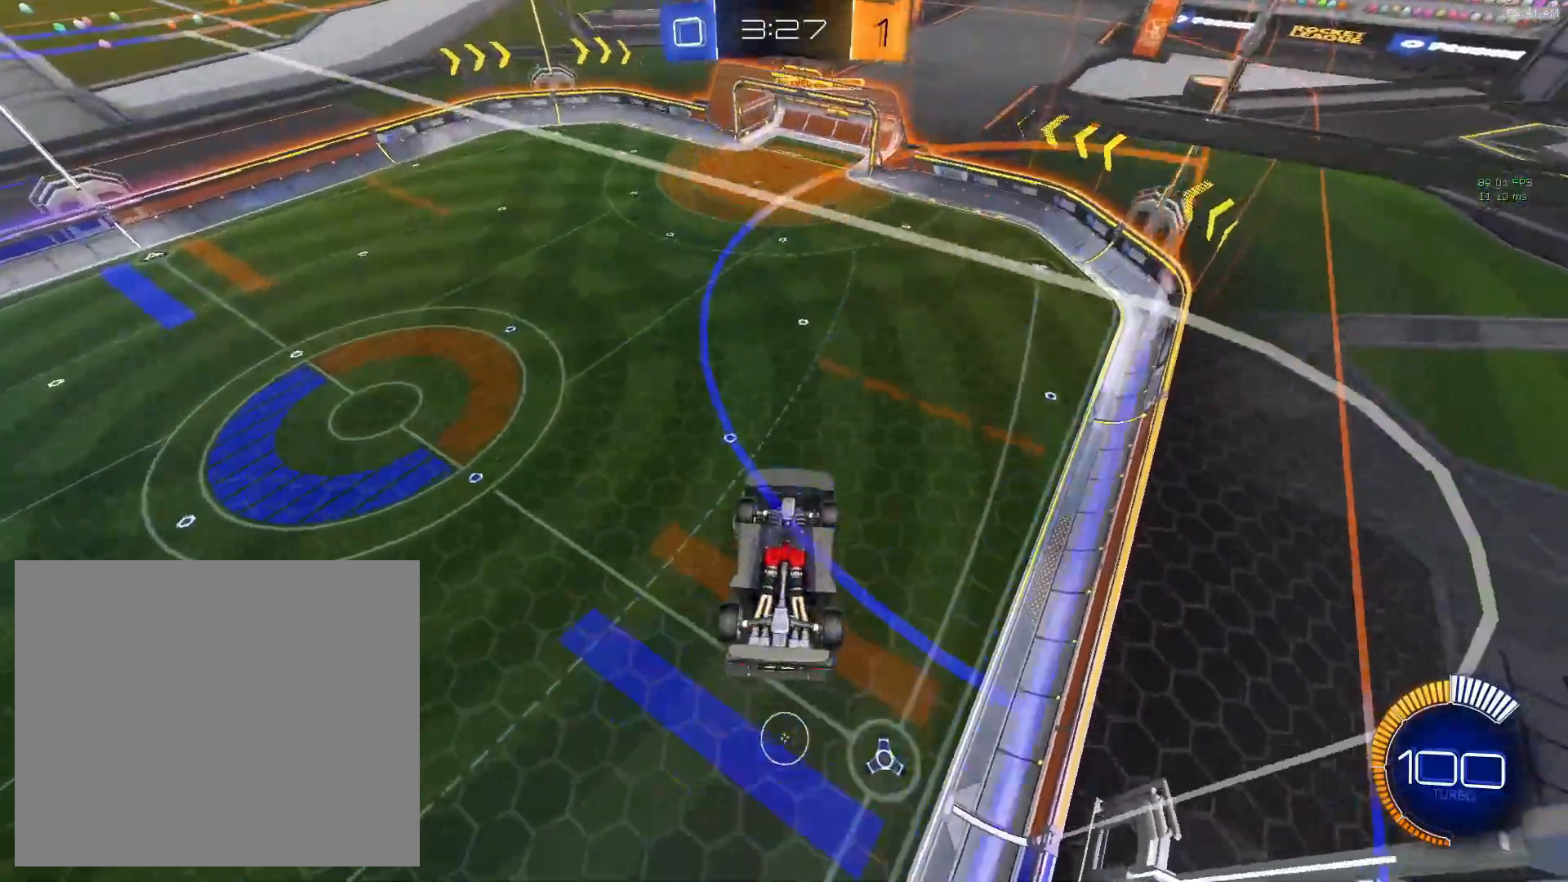
{"buttons": ["L1"], "left_stick": "up-right", "events": [[50, "left_stick", "right"], [83, "L1", "down"], [250, "left_stick", "down-right"], [450, "left_stick", "up-right"]]}
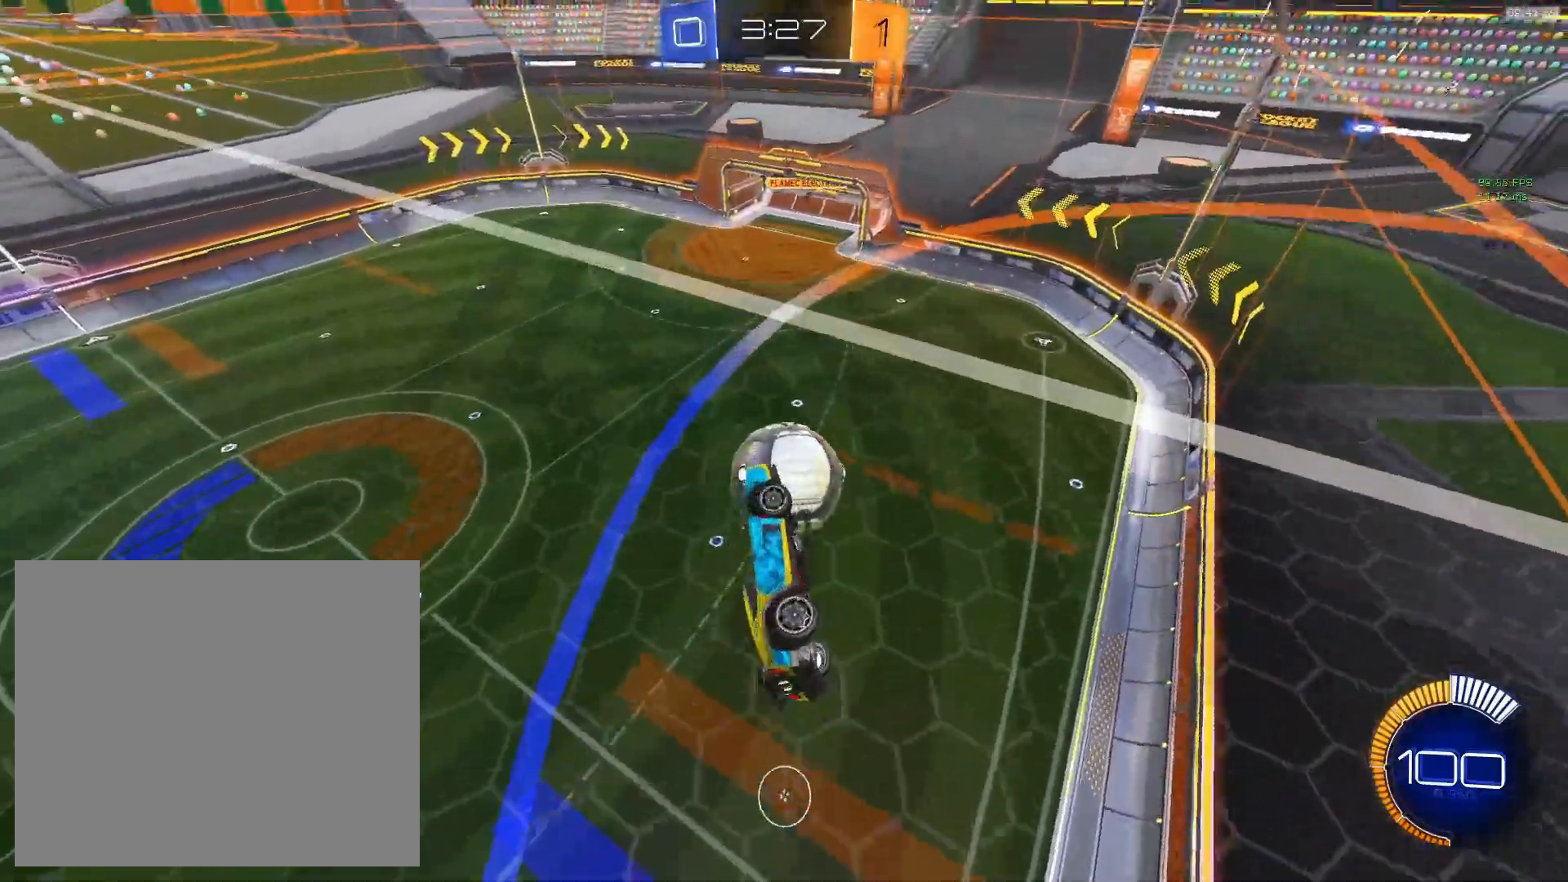
{"buttons": ["L1"], "left_stick": "down-right", "events": [[17, "CIRCLE", "down"], [150, "CIRCLE", "up"], [283, "left_stick", "right"], [350, "CIRCLE", "down"], [383, "left_stick", "down-right"], [483, "CIRCLE", "up"]]}
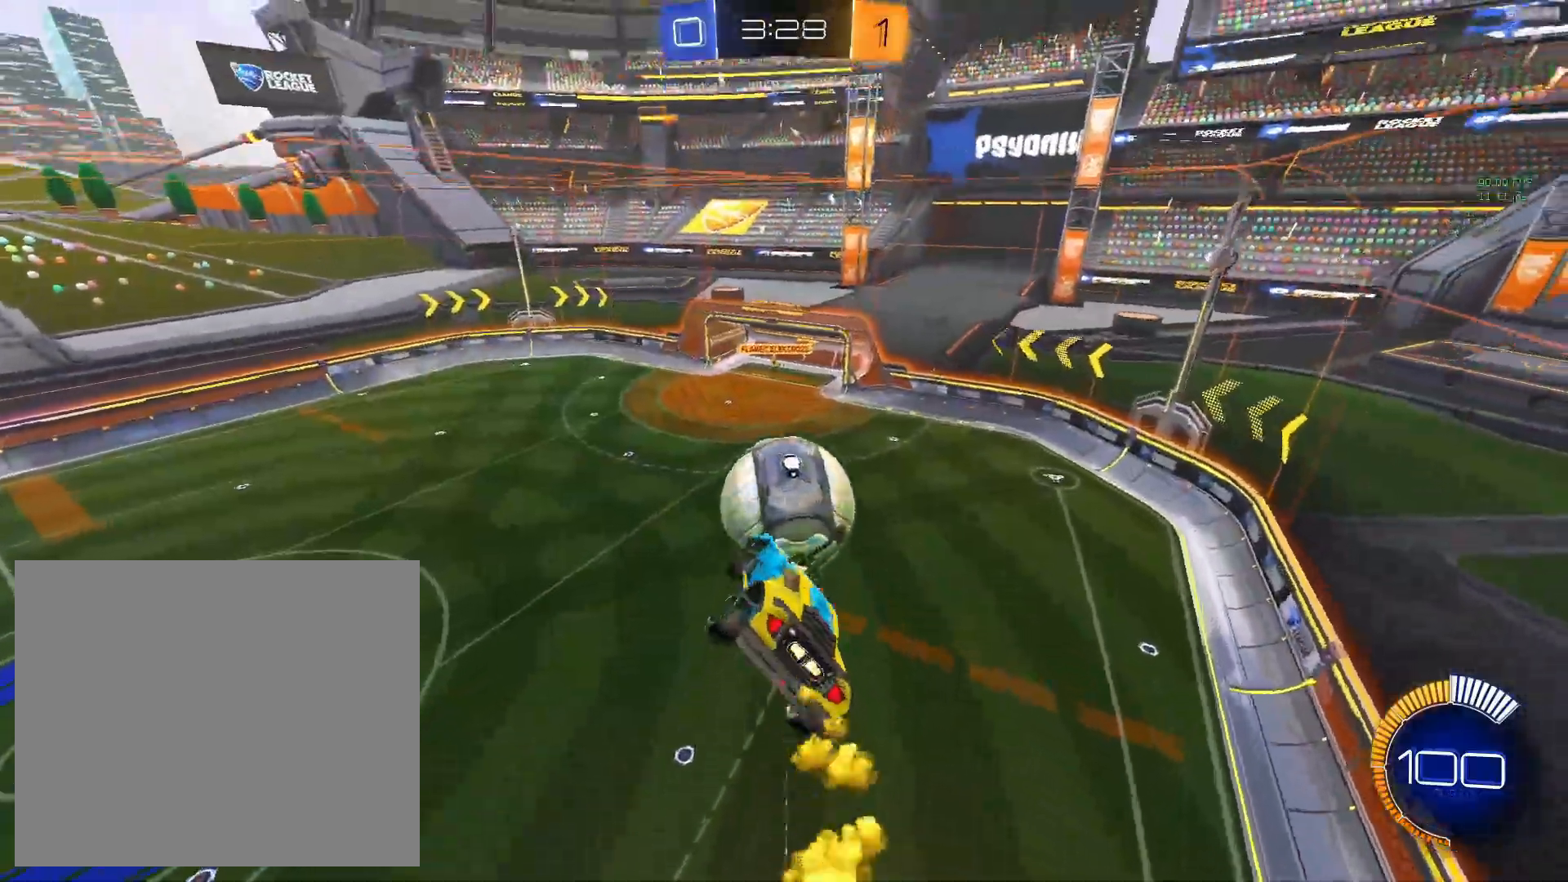
{"buttons": [], "left_stick": "left", "events": [[117, "CIRCLE", "down"], [117, "left_stick", "right"], [217, "L1", "up"], [350, "left_stick", "left"], [383, "CIRCLE", "up"], [417, "CROSS", "down"], [483, "CROSS", "up"]]}
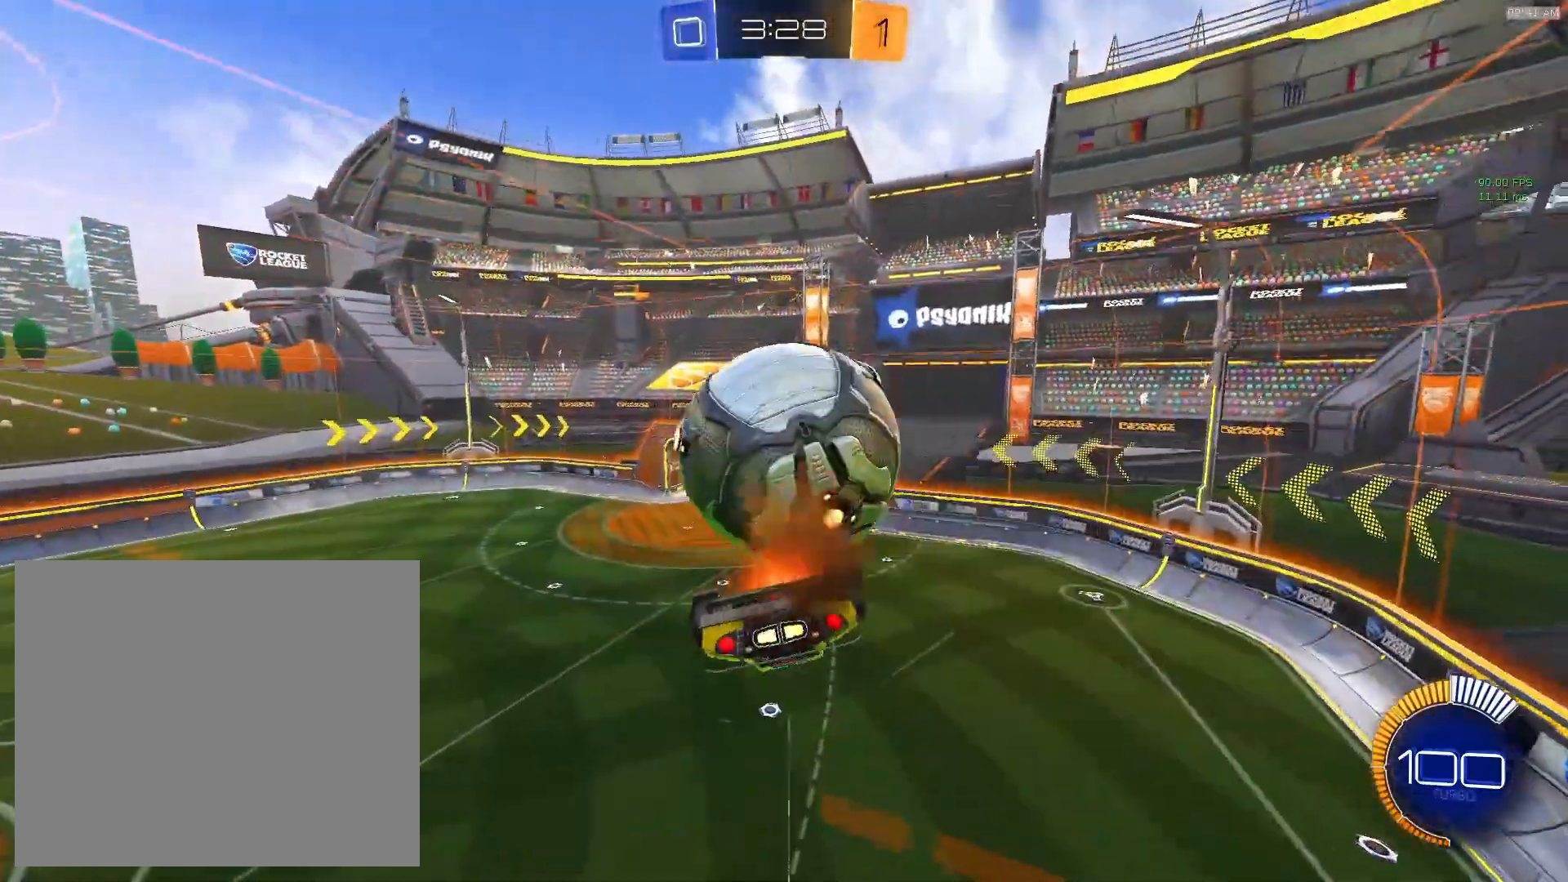
{"buttons": ["CIRCLE", "L1"], "left_stick": "right", "events": [[17, "left_stick", "center"], [150, "CIRCLE", "down"], [183, "left_stick", "right"], [250, "L1", "down"]]}
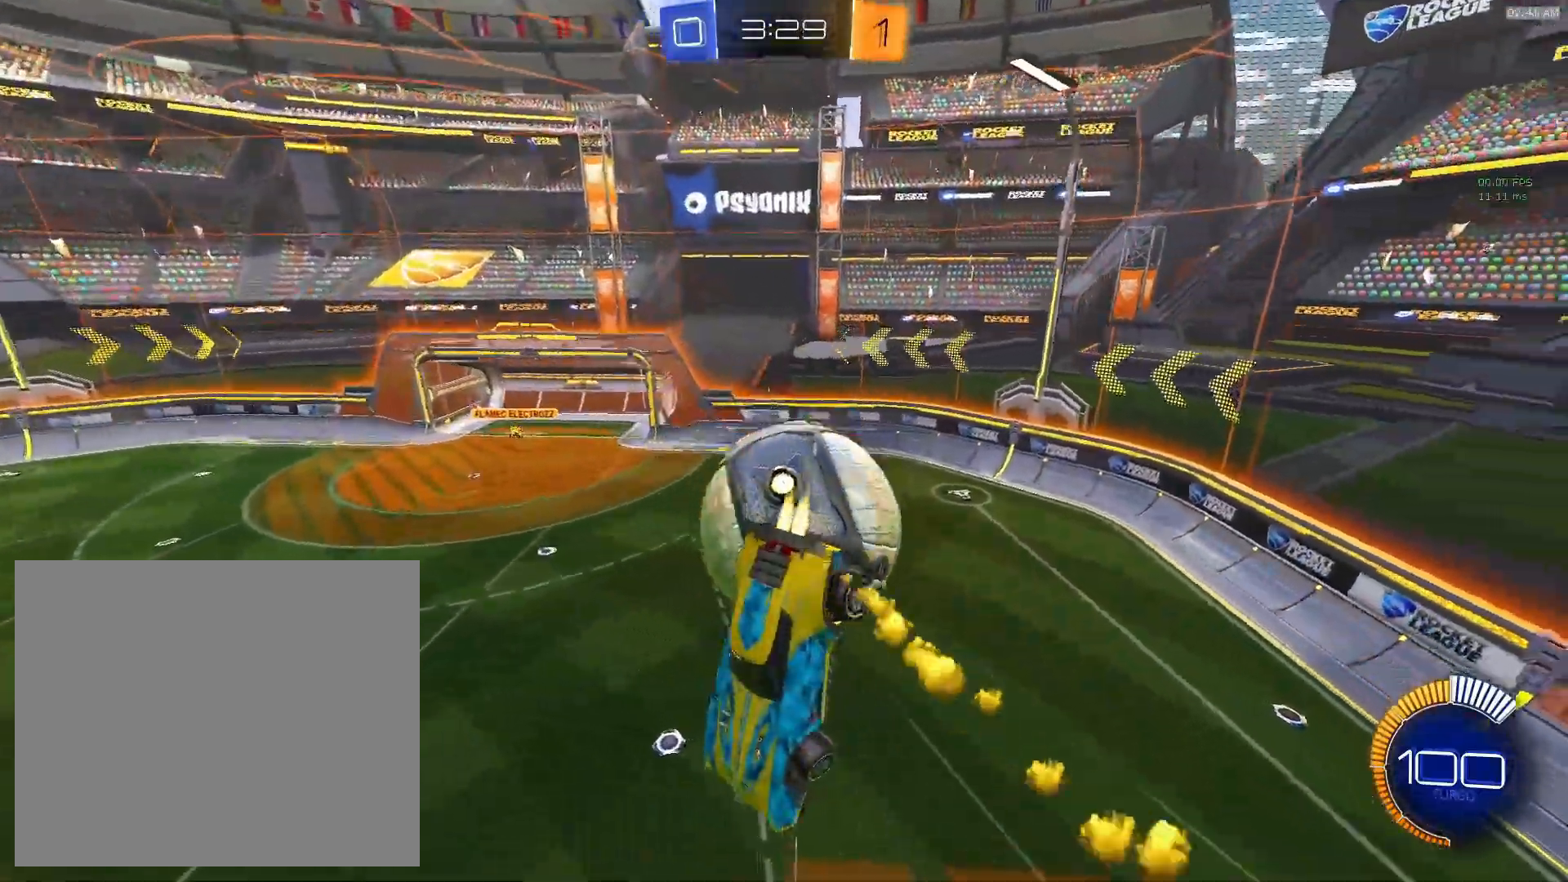
{"buttons": ["CIRCLE", "L1"], "left_stick": "left", "events": [[50, "CIRCLE", "up"], [183, "left_stick", "down"], [200, "L1", "up"], [350, "CIRCLE", "down"], [350, "left_stick", "center"], [450, "L1", "down"], [450, "left_stick", "left"]]}
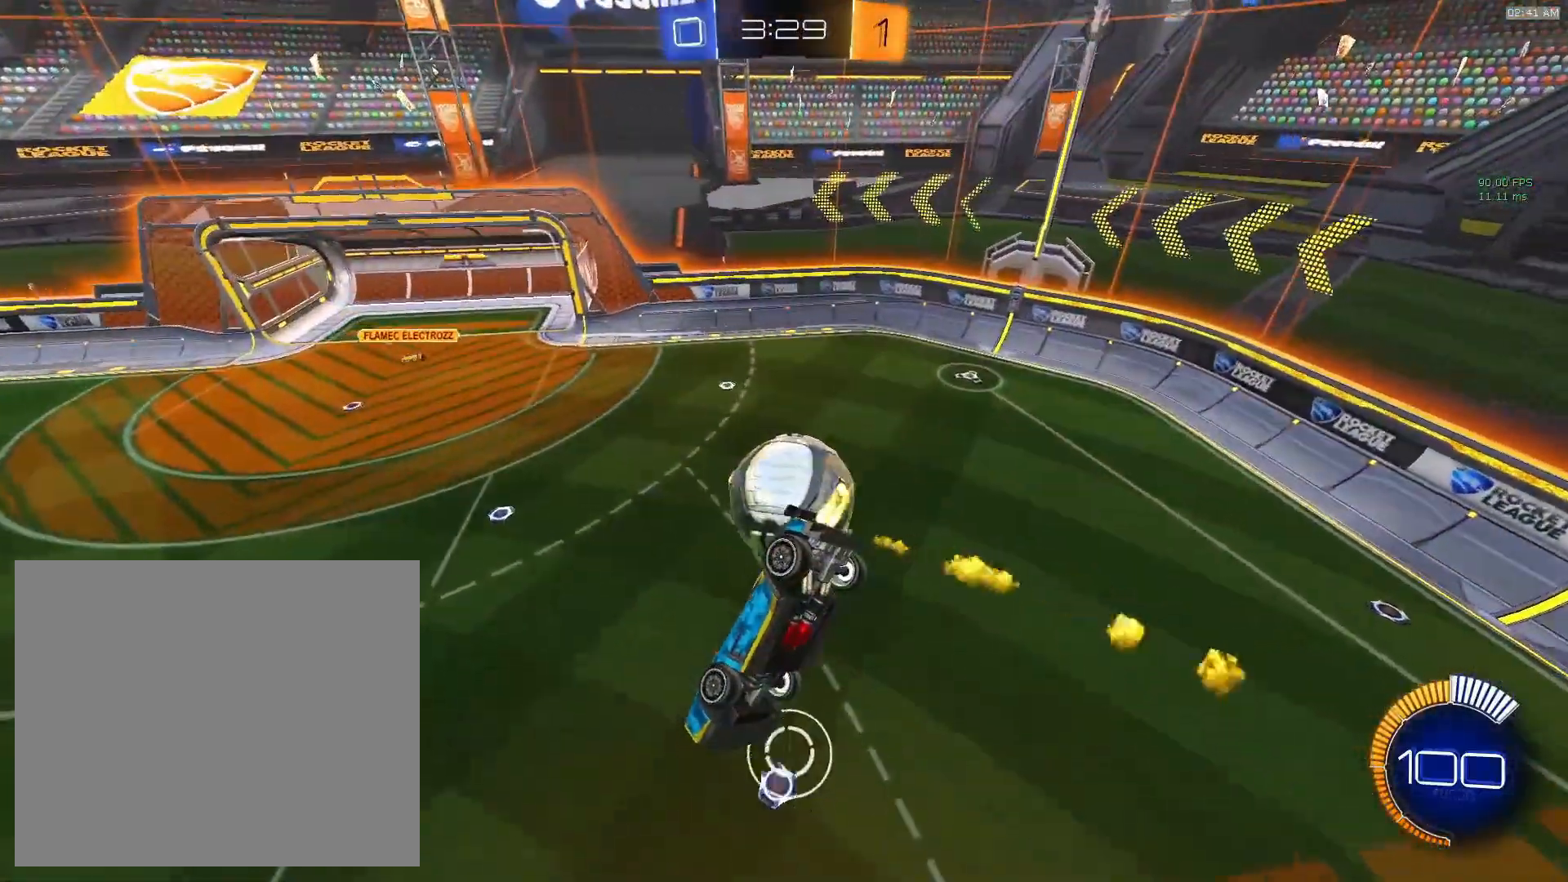
{"buttons": [], "left_stick": "center", "events": [[67, "L1", "up"], [117, "left_stick", "down"], [183, "CIRCLE", "up"], [283, "left_stick", "down-right"], [383, "left_stick", "center"]]}
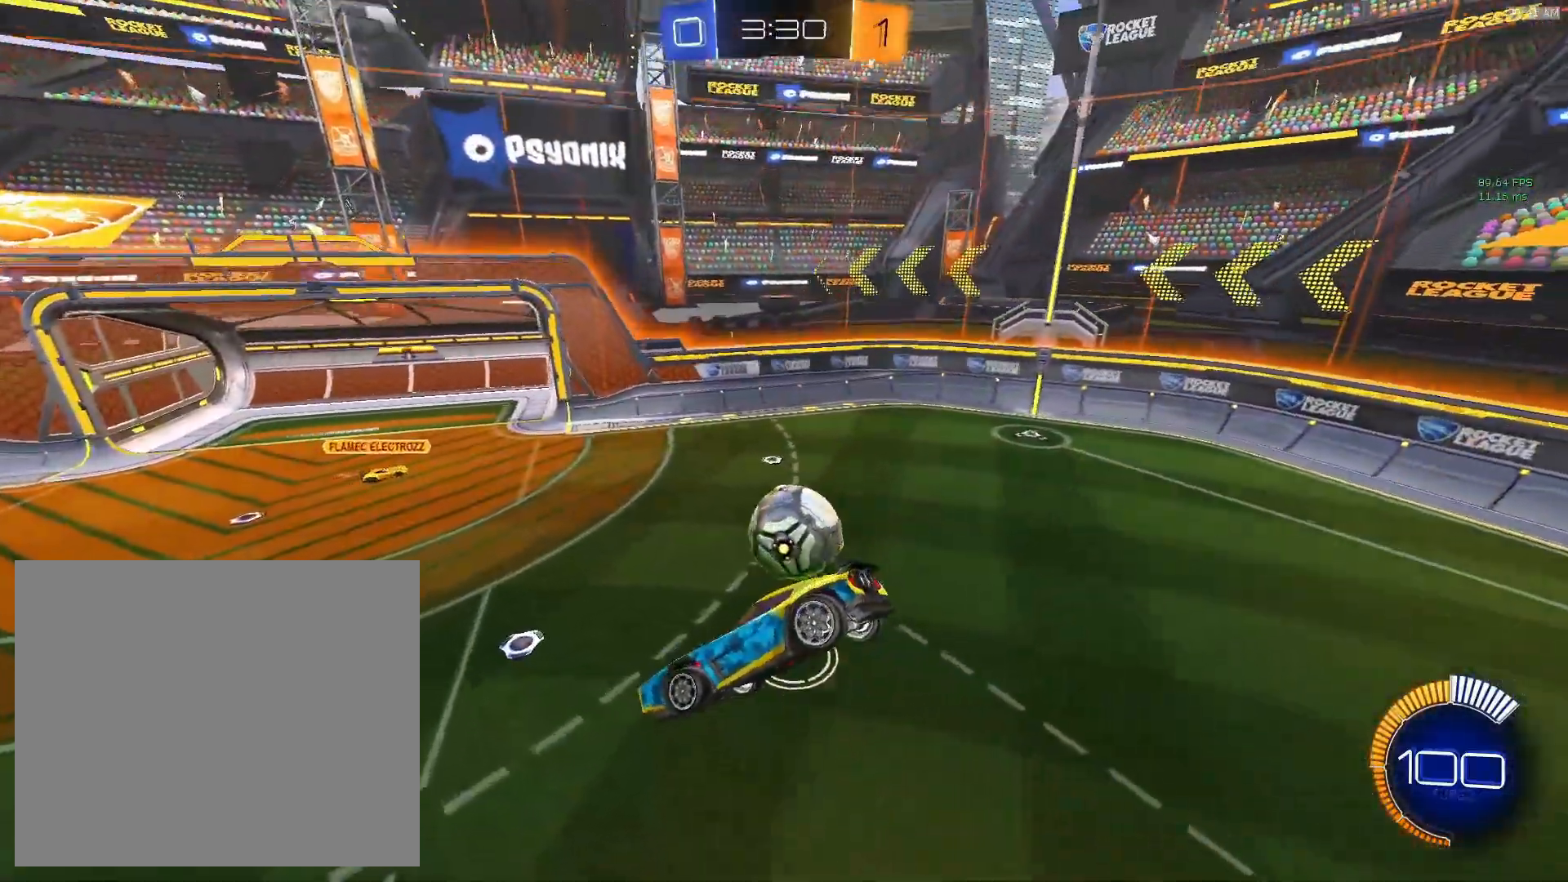
{"buttons": [], "left_stick": "center", "events": [[217, "left_stick", "right"], [483, "left_stick", "center"]]}
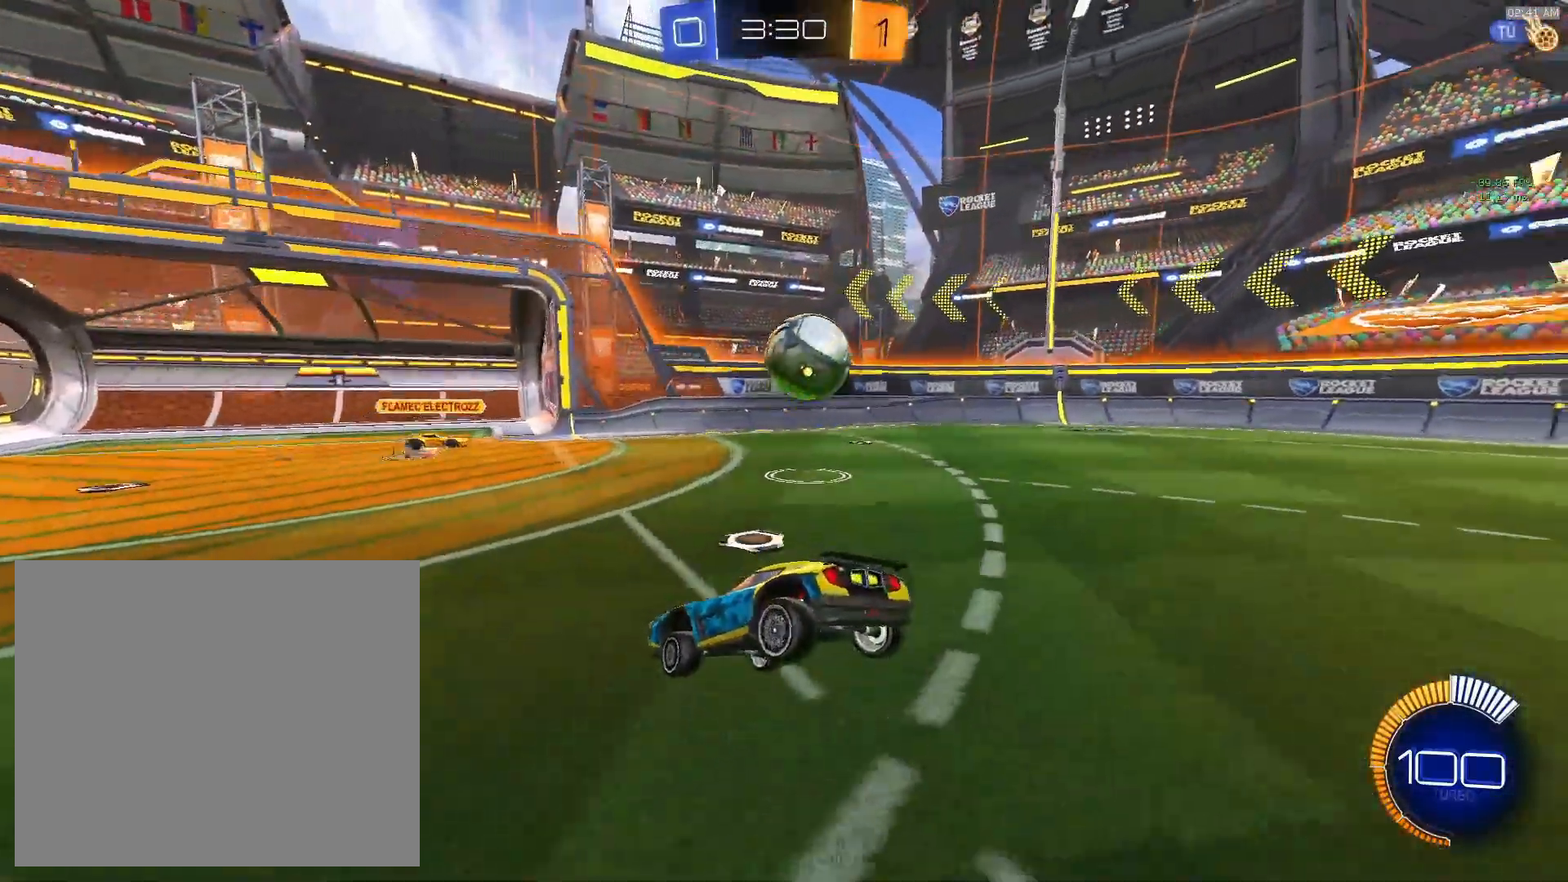
{"buttons": [], "left_stick": "right", "events": [[150, "left_stick", "left"], [317, "left_stick", "center"], [417, "left_stick", "right"]]}
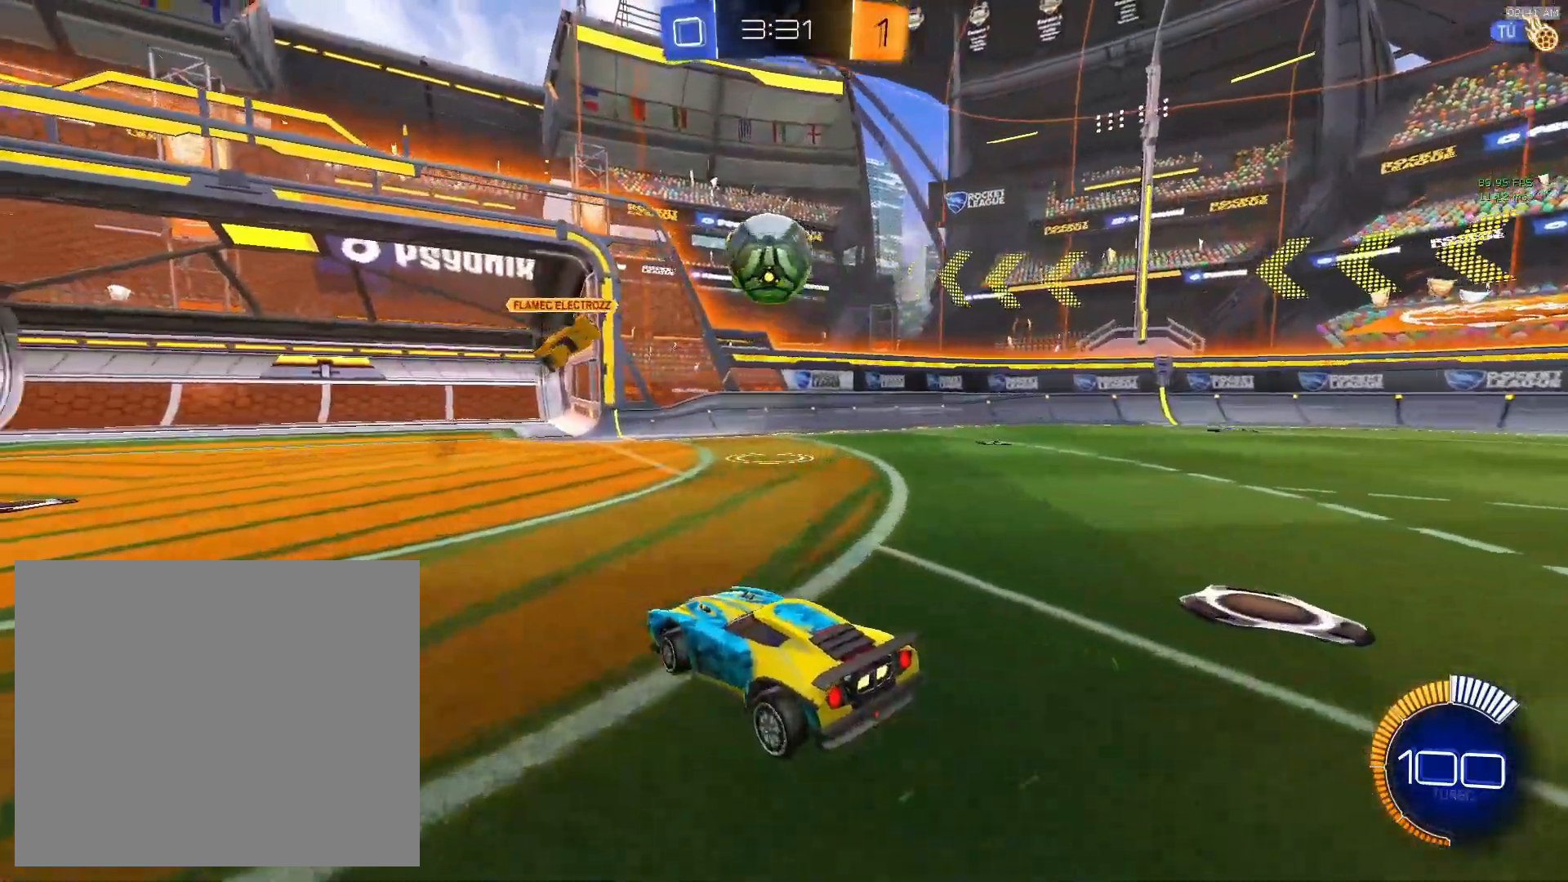
{"buttons": [], "left_stick": "right", "events": []}
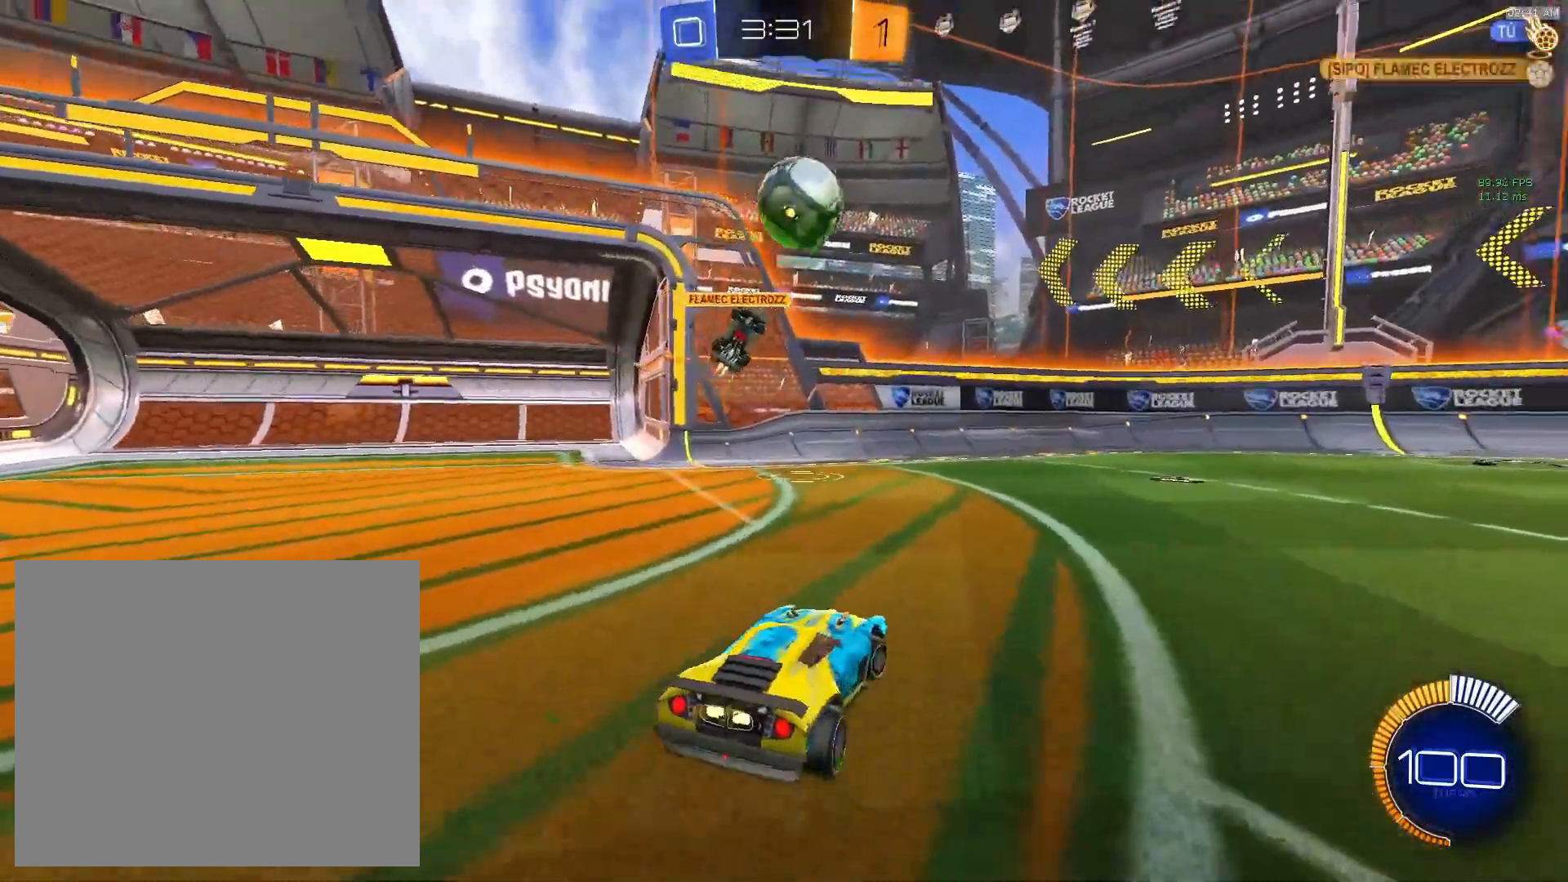
{"buttons": ["R2"], "left_stick": "right", "events": [[183, "R2", "down"]]}
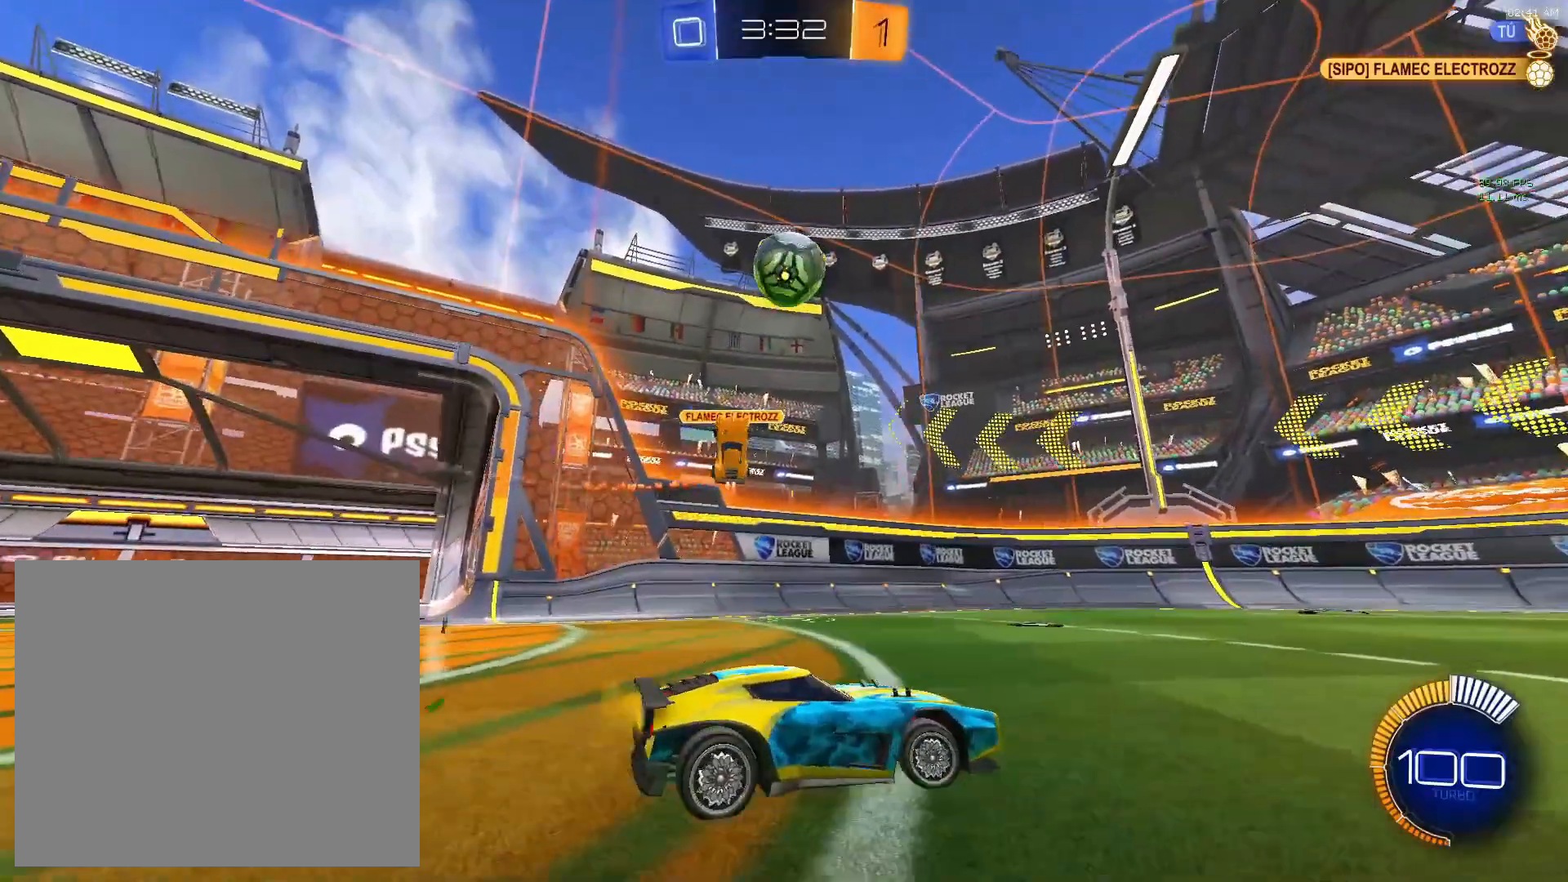
{"buttons": ["CIRCLE", "TRIANGLE", "R2"], "left_stick": "right", "events": [[367, "CIRCLE", "down"], [433, "TRIANGLE", "down"]]}
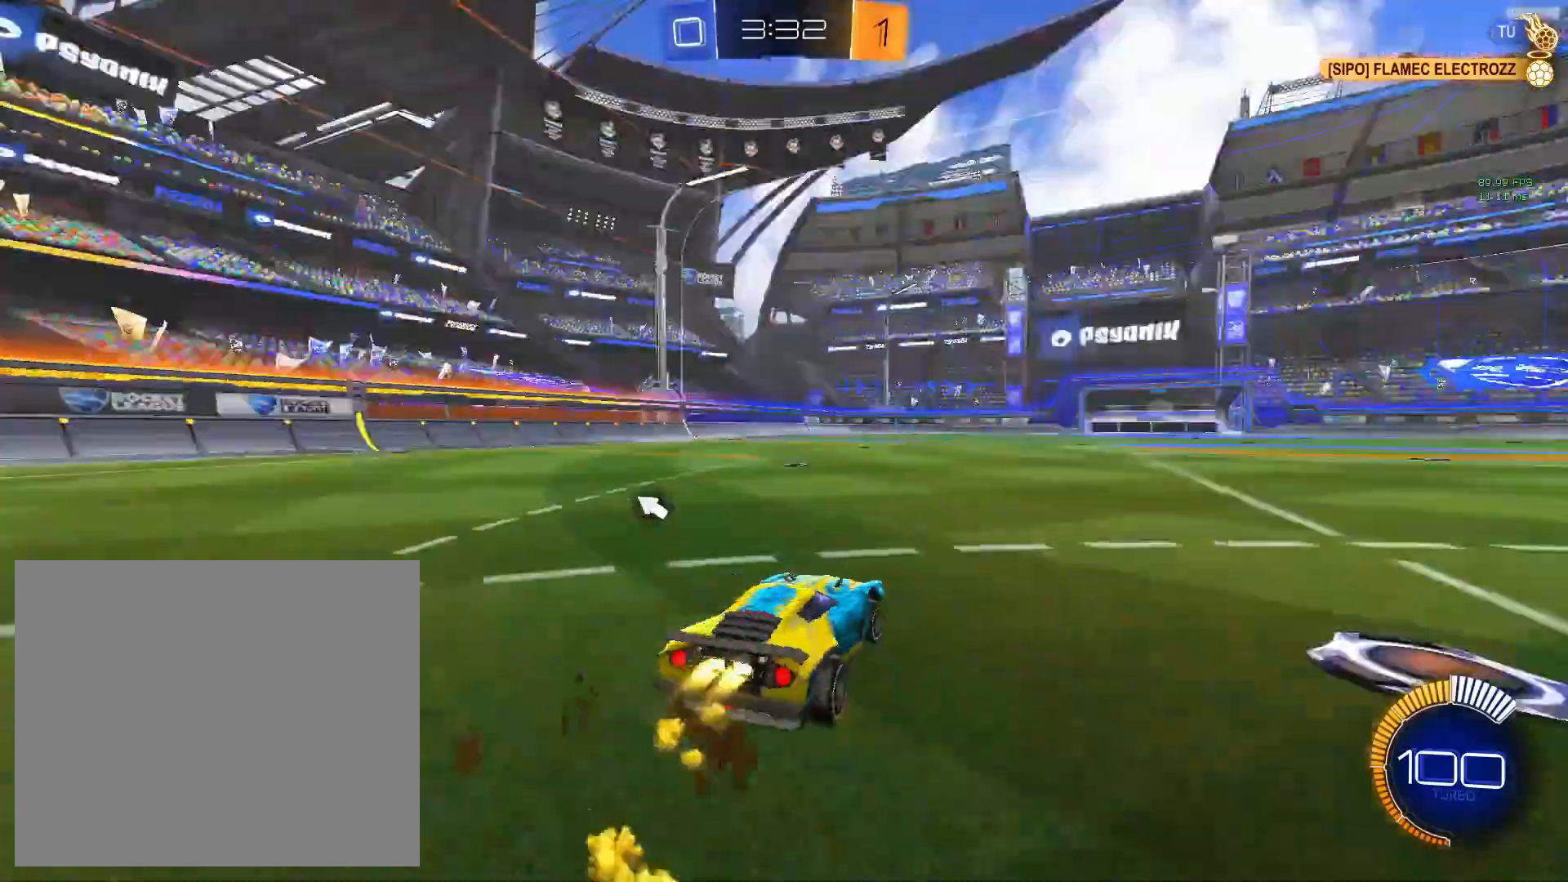
{"buttons": ["CROSS"], "left_stick": "up-left", "events": [[33, "TRIANGLE", "up"], [167, "left_stick", "center"], [417, "CROSS", "down"], [450, "CIRCLE", "up"], [467, "R2", "up"], [467, "left_stick", "up-left"]]}
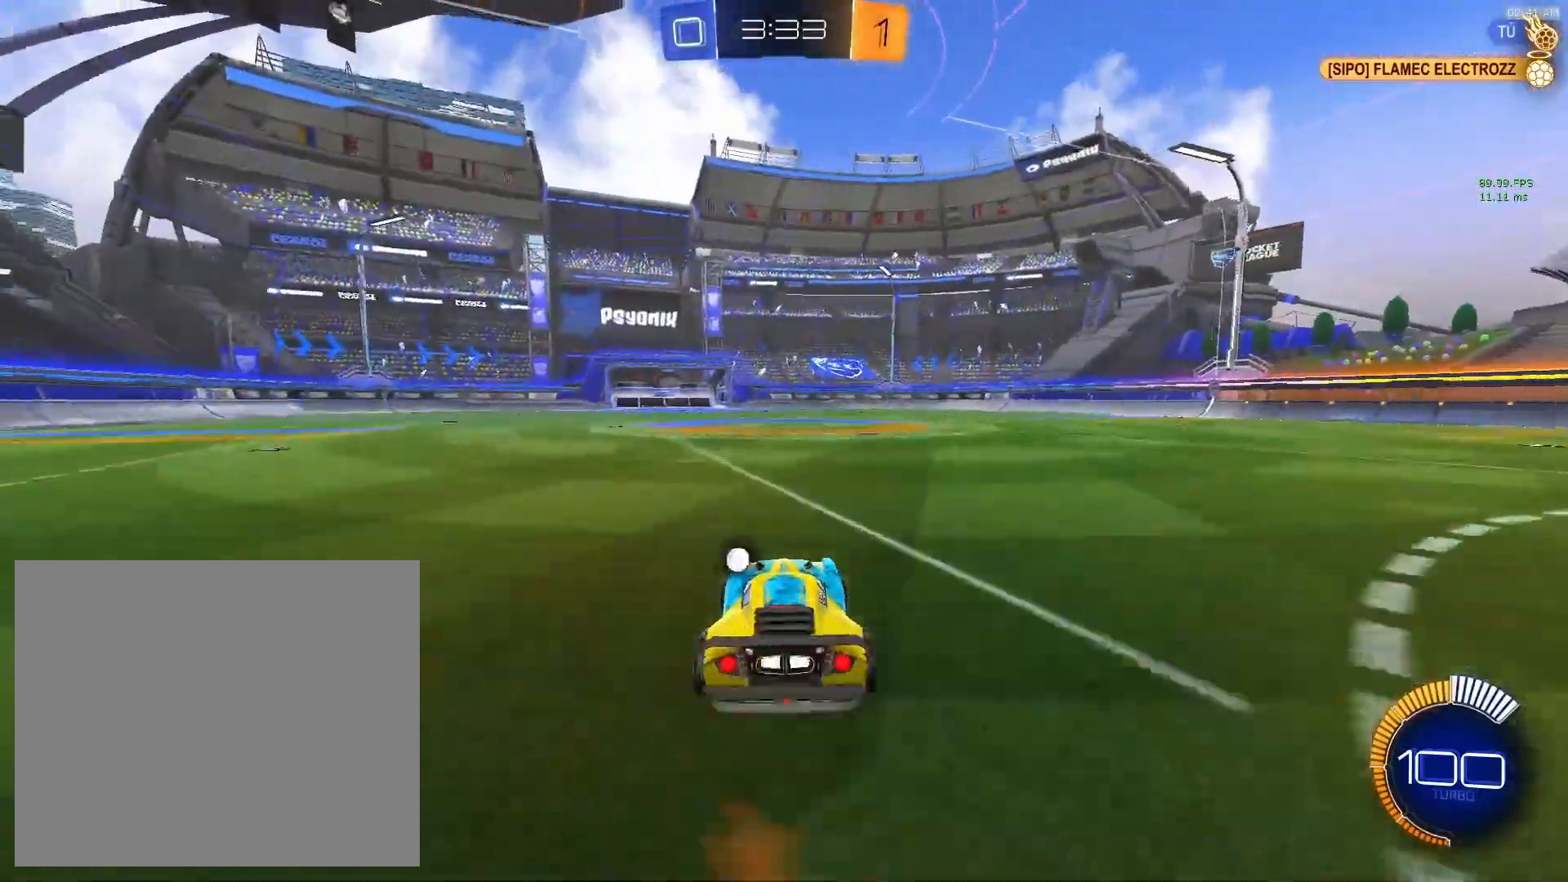
{"buttons": [], "left_stick": "center", "events": [[67, "CROSS", "up"], [100, "L1", "down"], [117, "CIRCLE", "down"], [150, "CROSS", "down"], [217, "CIRCLE", "up"], [317, "CROSS", "up"], [317, "L1", "up"], [400, "left_stick", "center"]]}
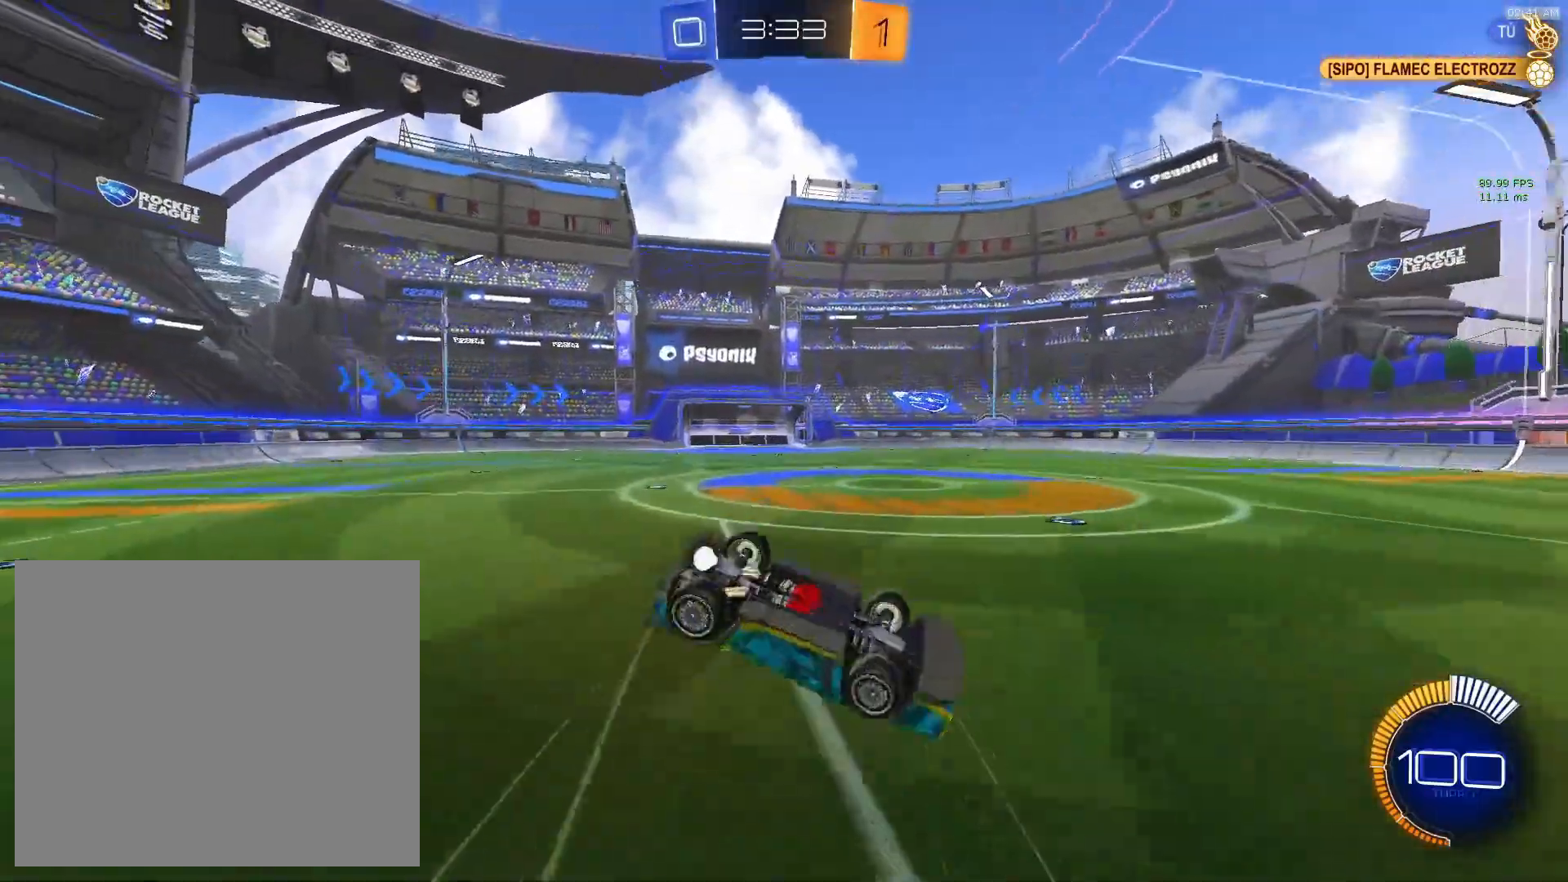
{"buttons": ["L1"], "left_stick": "up-left", "events": [[233, "left_stick", "up-left"], [267, "CIRCLE", "down"], [267, "L1", "down"], [500, "CIRCLE", "up"]]}
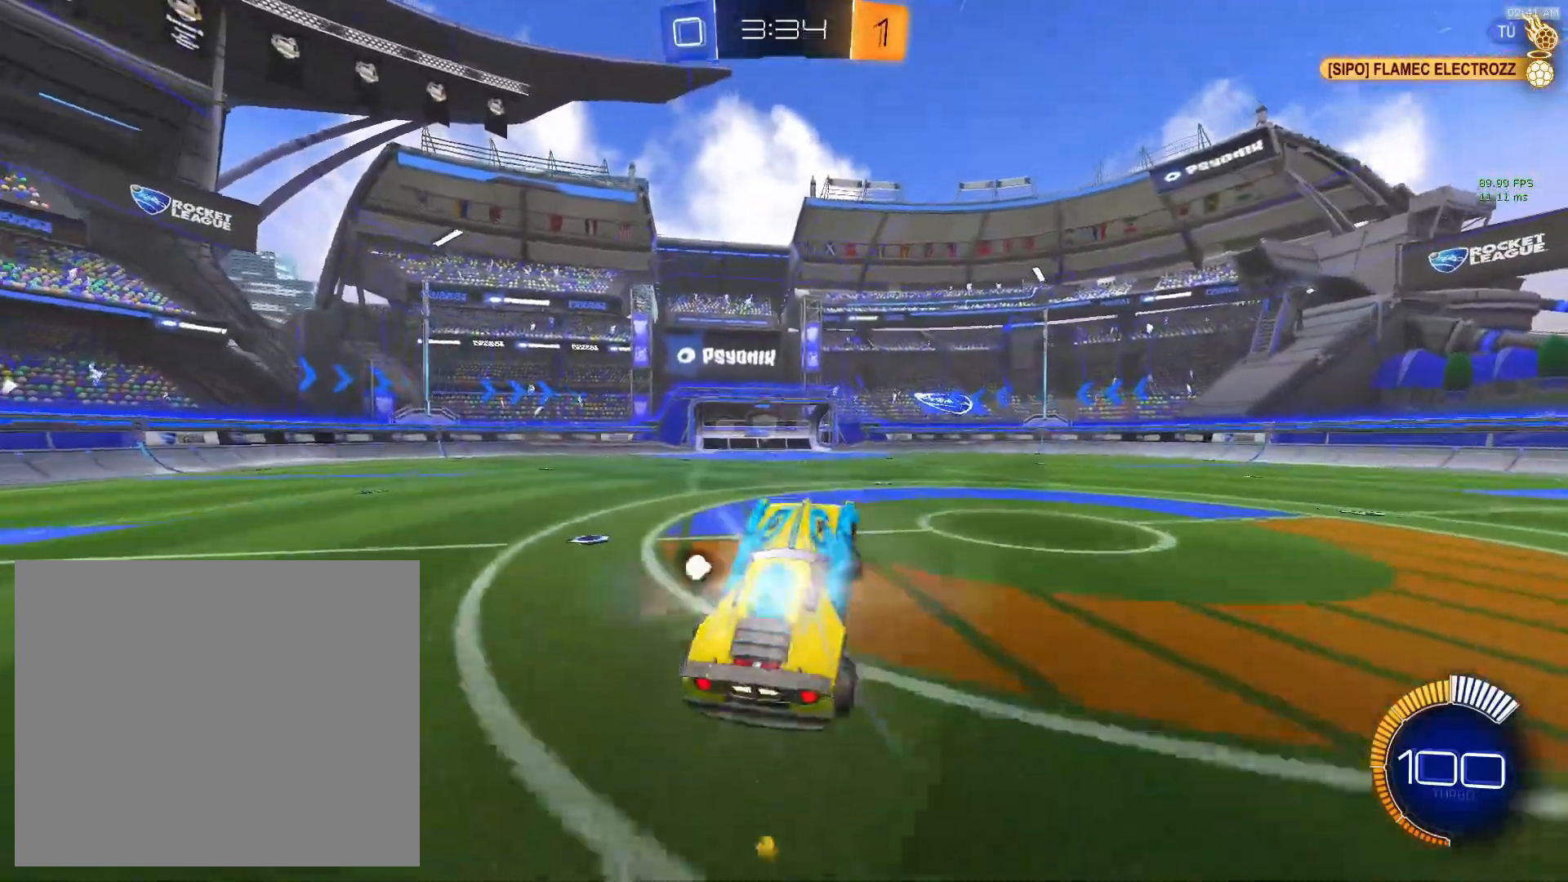
{"buttons": ["CIRCLE", "L1"], "left_stick": "right", "events": [[150, "CIRCLE", "down"], [217, "L1", "up"], [233, "left_stick", "center"], [383, "left_stick", "right"], [450, "L1", "down"]]}
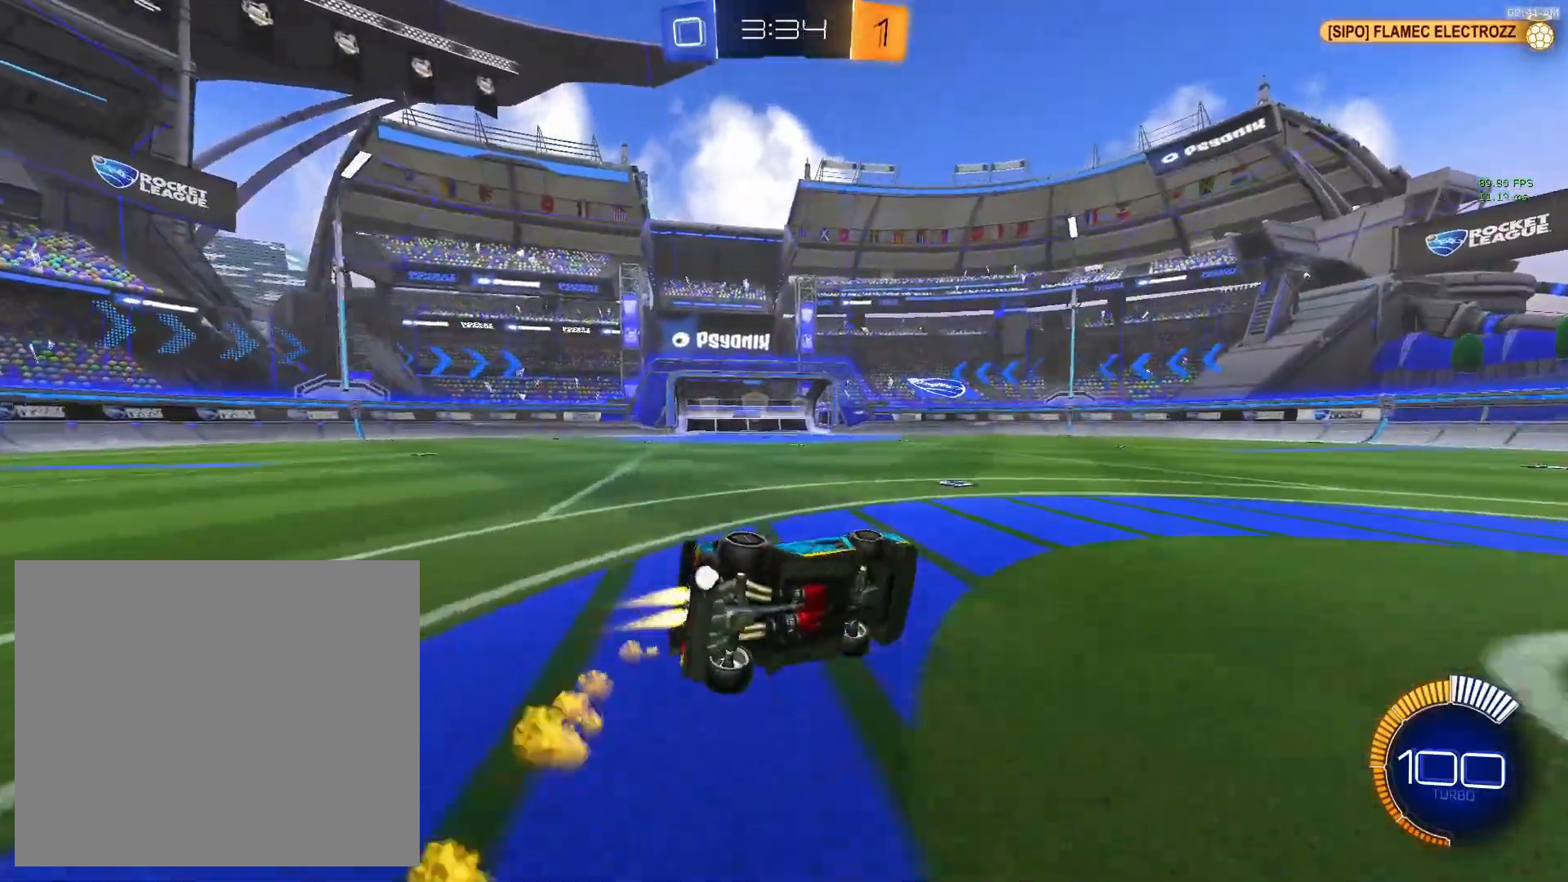
{"buttons": ["CIRCLE", "L1"], "left_stick": "down-left", "events": [[150, "left_stick", "center"], [200, "left_stick", "left"], [250, "left_stick", "down-left"]]}
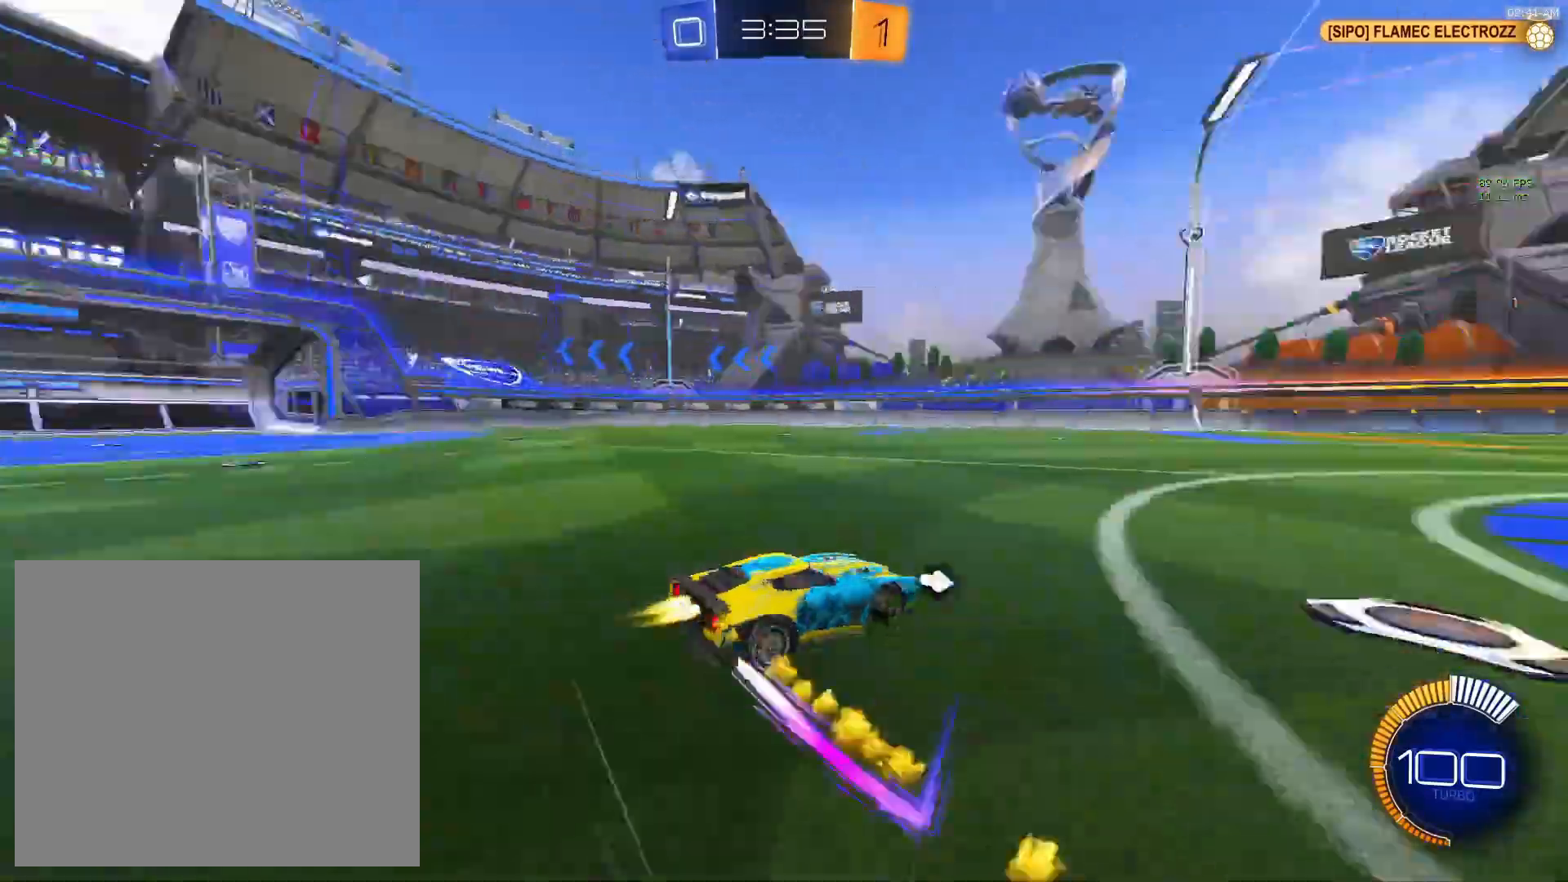
{"buttons": ["CROSS", "CIRCLE", "L1"], "left_stick": "down-left", "events": [[117, "CROSS", "down"], [250, "CROSS", "up"], [350, "CROSS", "down"]]}
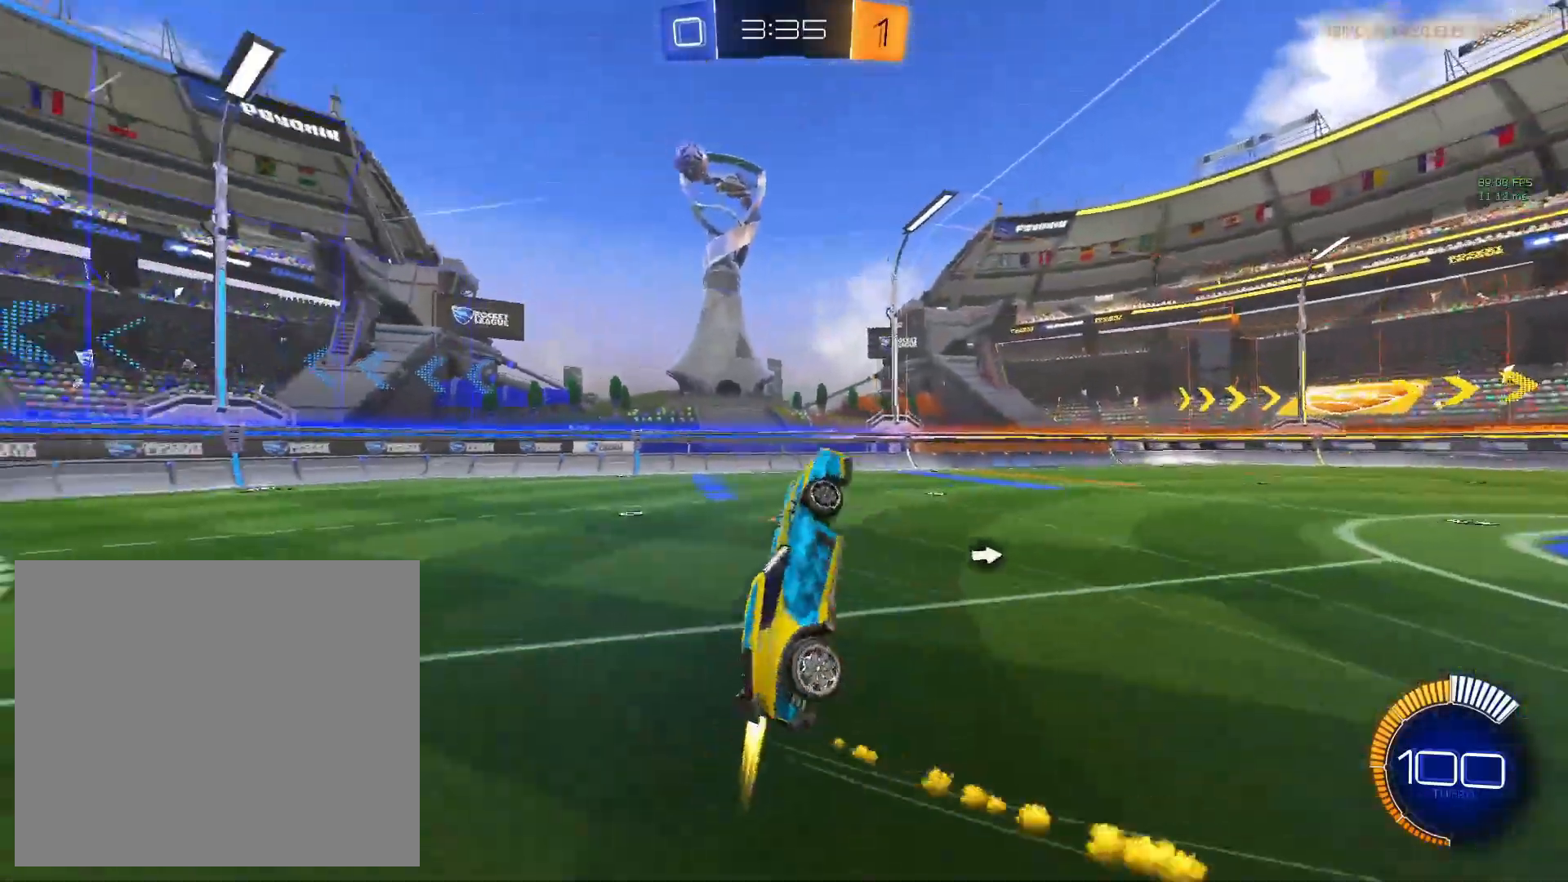
{"buttons": [], "left_stick": "center", "events": [[17, "CROSS", "up"], [50, "left_stick", "center"], [83, "CIRCLE", "up"], [83, "L1", "up"]]}
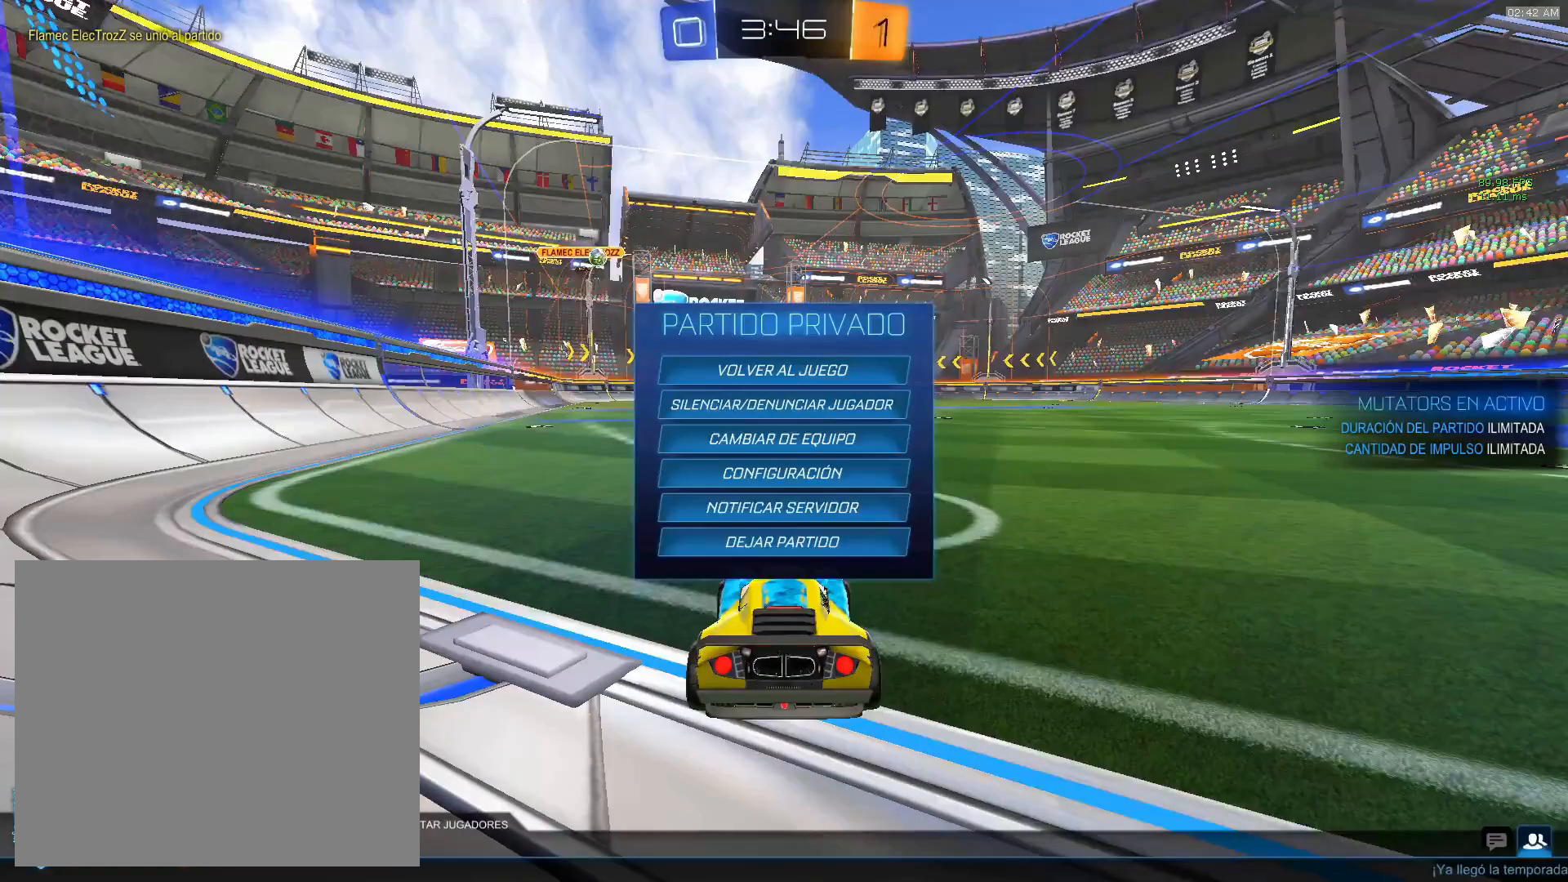
{"buttons": [], "left_stick": "center", "events": []}
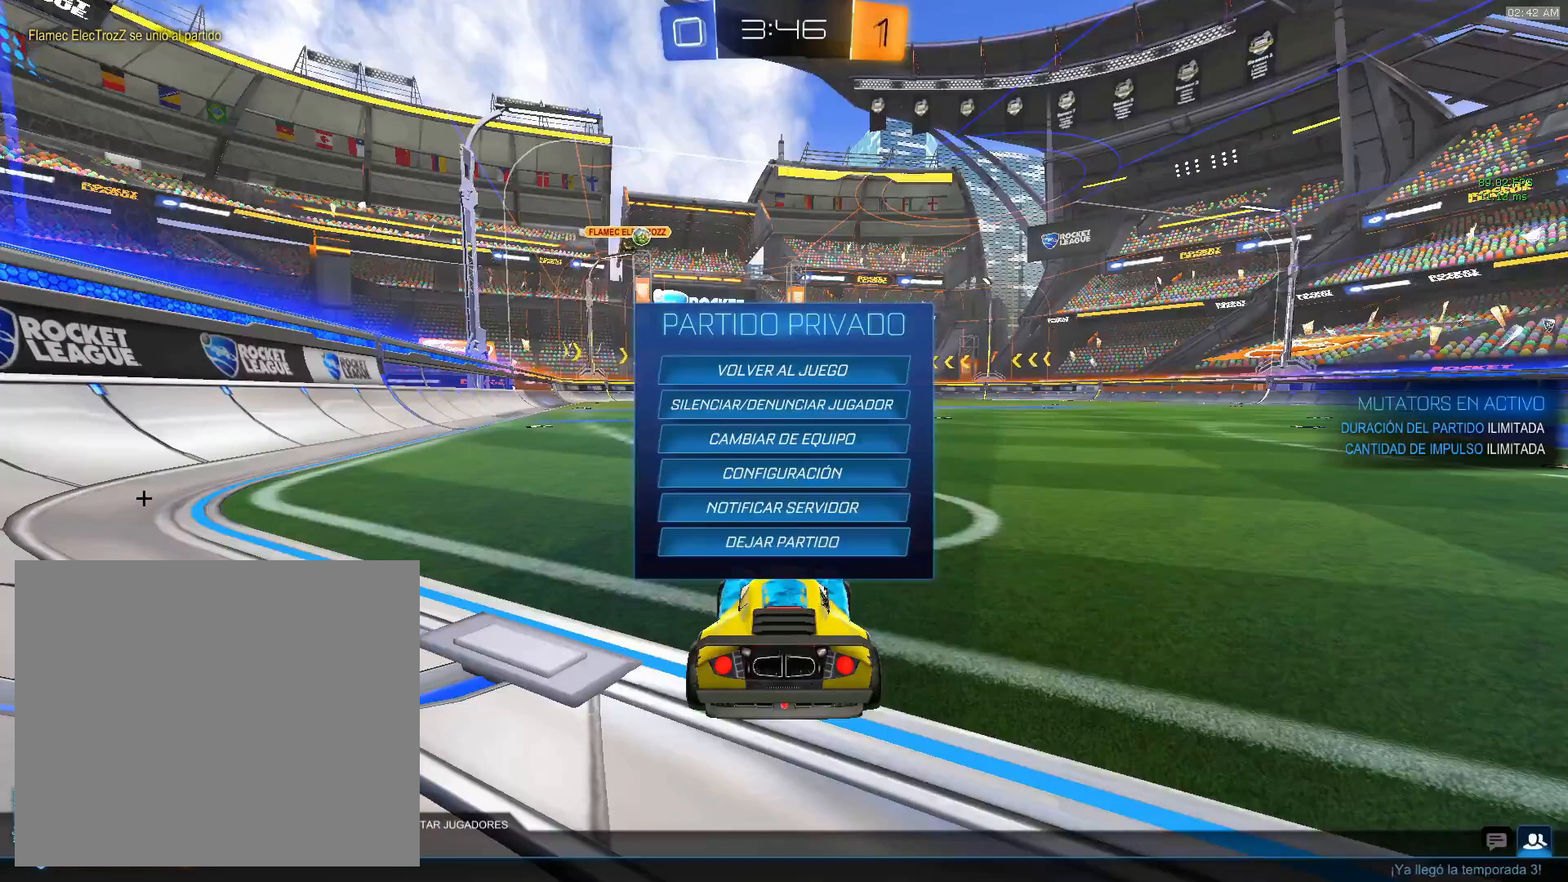
{"buttons": [], "left_stick": "center", "events": []}
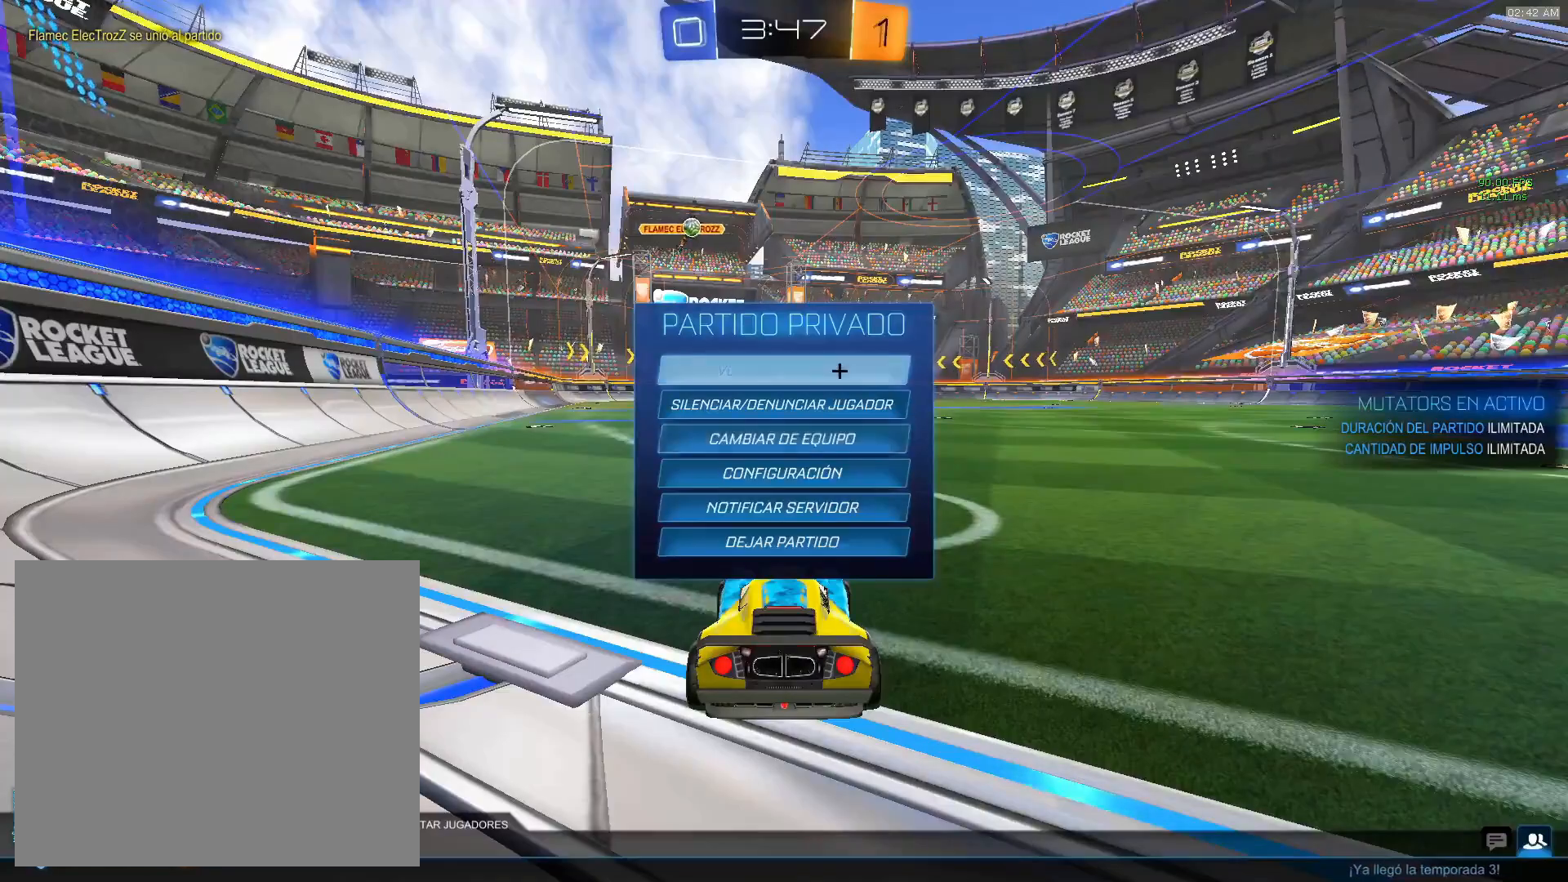
{"buttons": [], "left_stick": "center", "events": []}